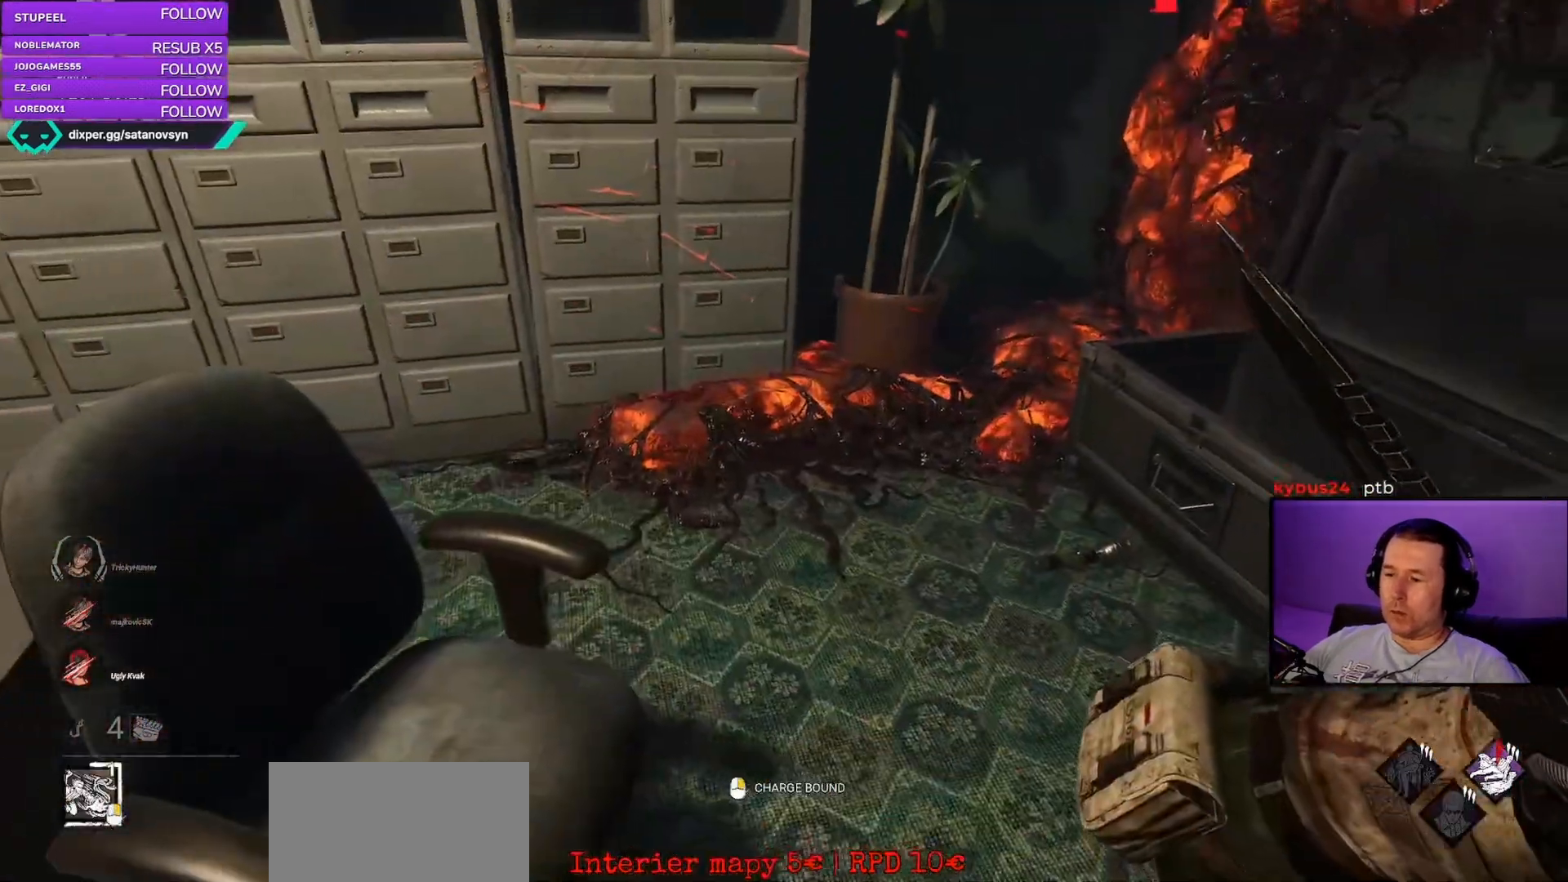
Gameplay with keyboard and mouse; each line is a JSON object with the keys and mouse buttons held at the frame after it. "events" lists presses ("down") and releases ("up") of "a", "ctrl", "d", "e", "q", "s", "shift", "space", "w", "mouse_left", "mouse_right", "mouse_mb4" and "mouse_mb5" between this image and that frame as [ms after this image, input, new state], when the widget could be followed in between. "mouse_left", "mouse_right", "mouse_mb4", "mouse_mb5" = the "left", "right", "mb4", "mb5" buttons of the "mouse" list. No other keys are recorded. Mouse movement is not recorded. Not read: mouse_wheel.
{"keys": ["a", "w"], "mouse": [], "events": [[17, "d", "down"], [117, "w", "up"], [183, "d", "up"], [233, "a", "down"], [417, "w", "down"]]}
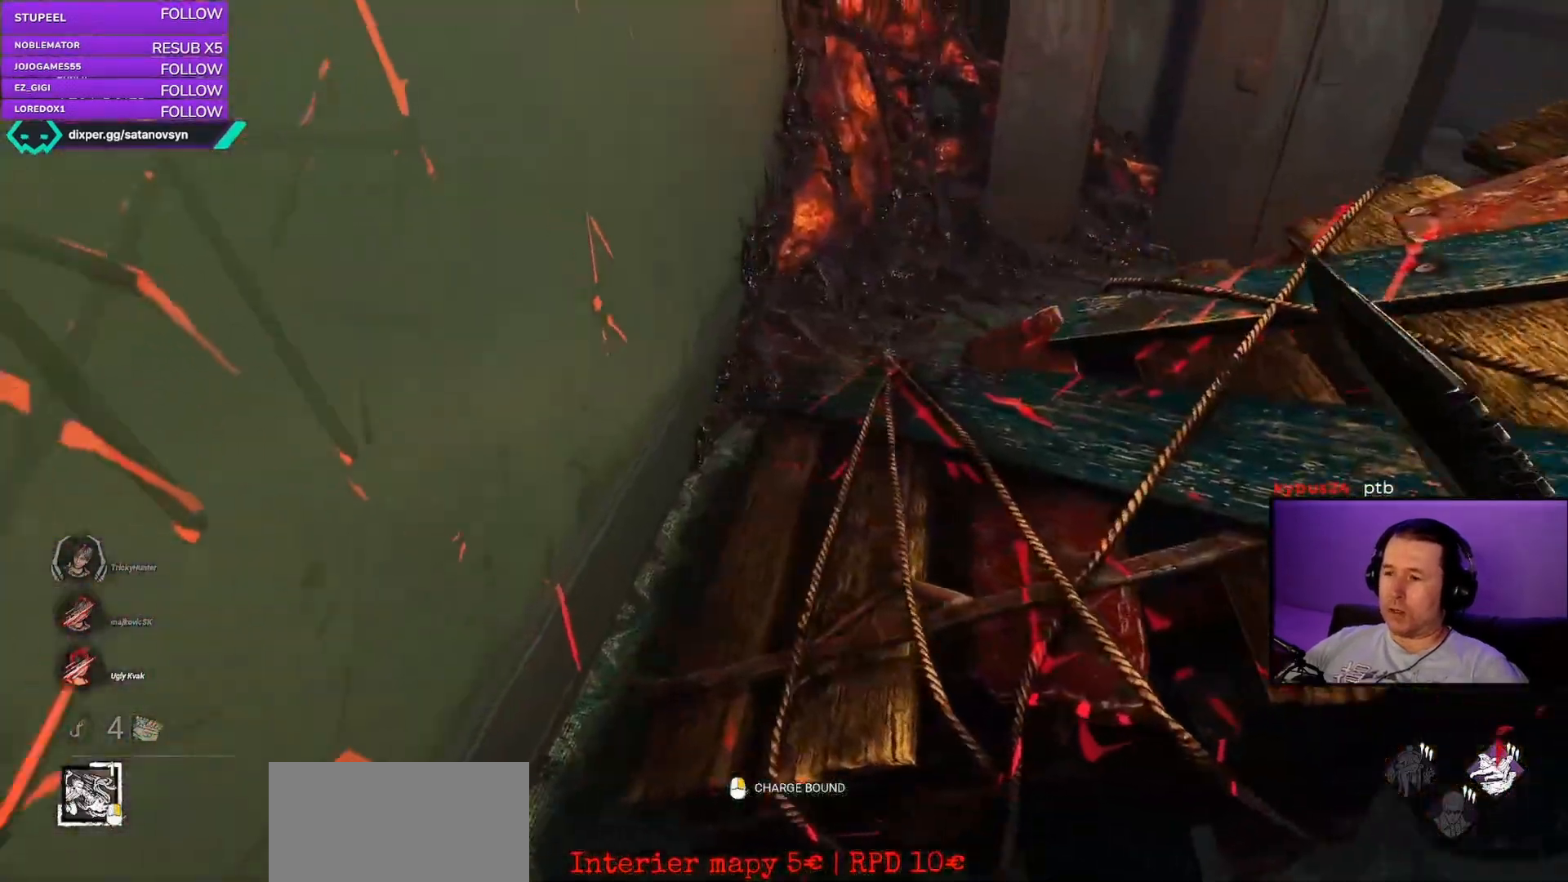
{"keys": ["w"], "mouse": [], "events": [[33, "a", "up"], [33, "space", "down"], [150, "space", "up"], [283, "space", "down"], [333, "space", "up"]]}
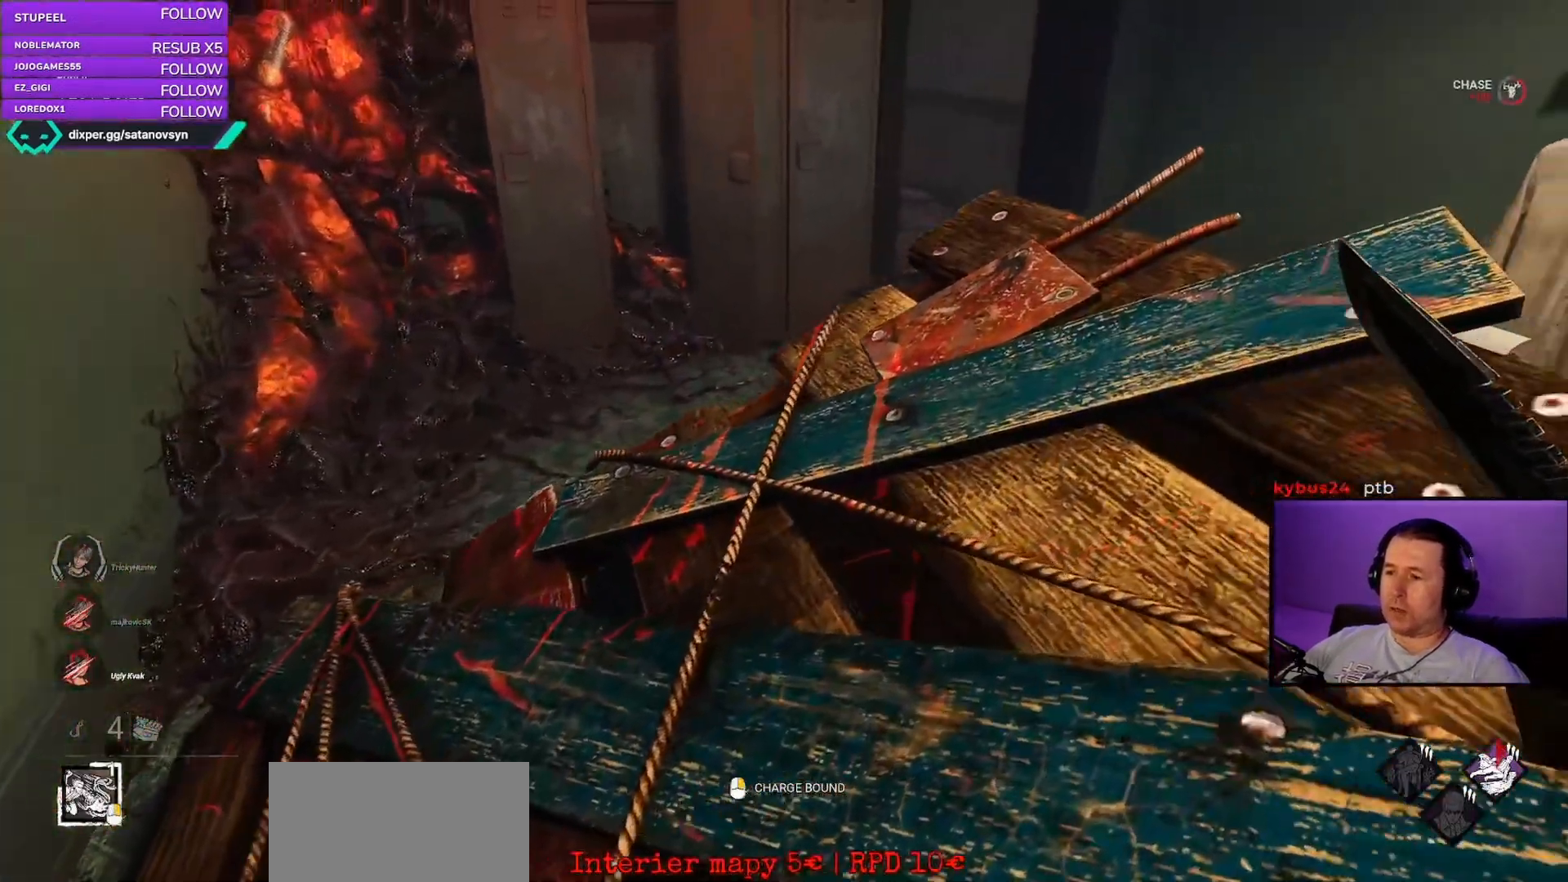
{"keys": [], "mouse": [], "events": [[150, "space", "down"], [233, "space", "up"], [233, "w", "up"]]}
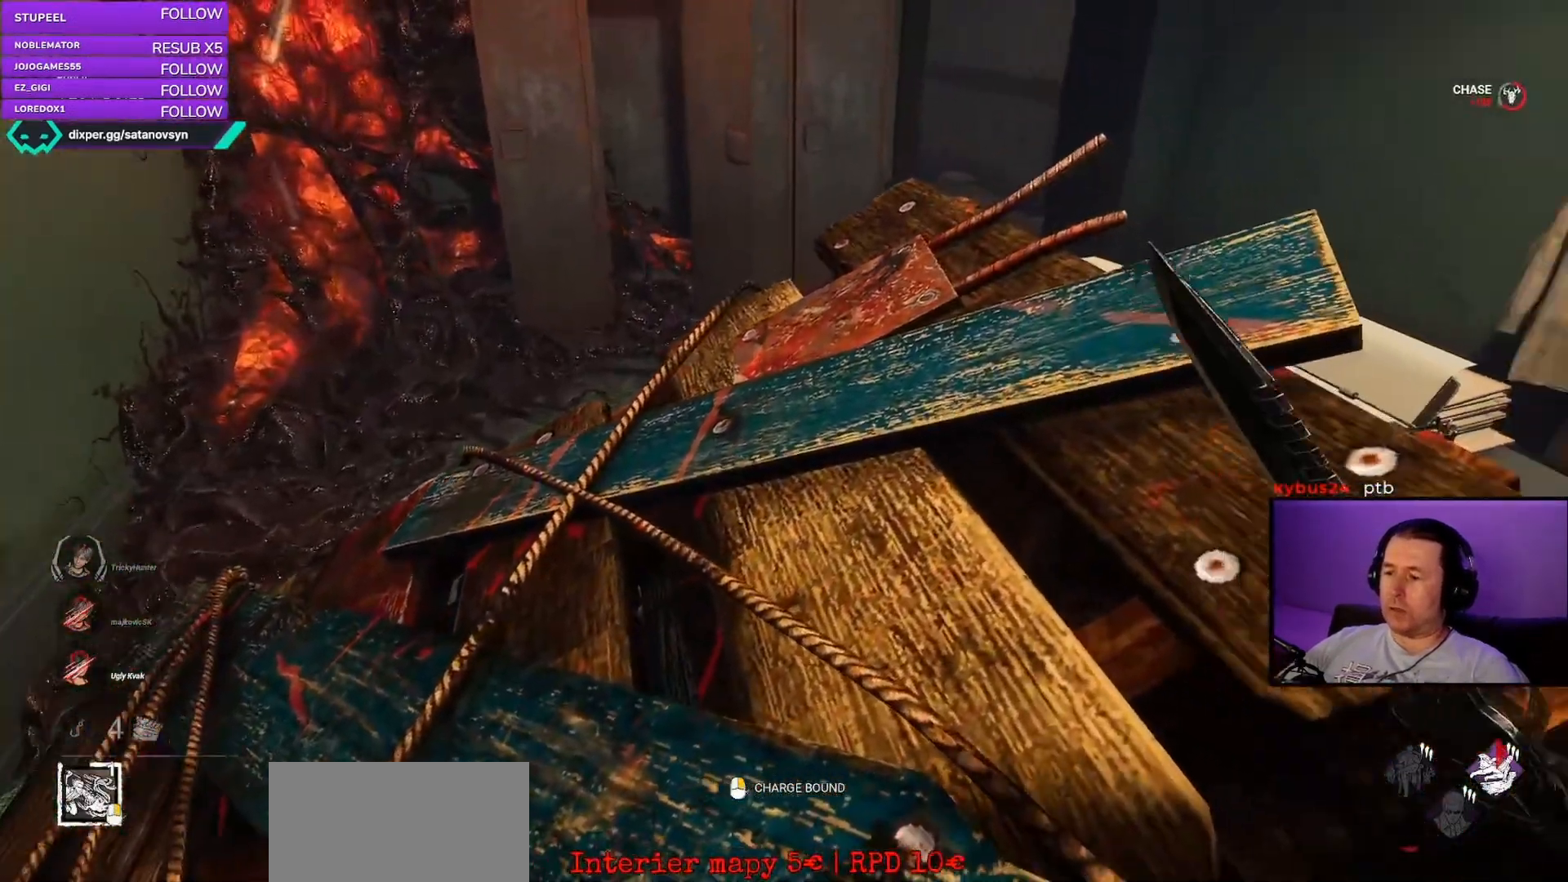
{"keys": ["w"], "mouse": [], "events": [[300, "w", "down"]]}
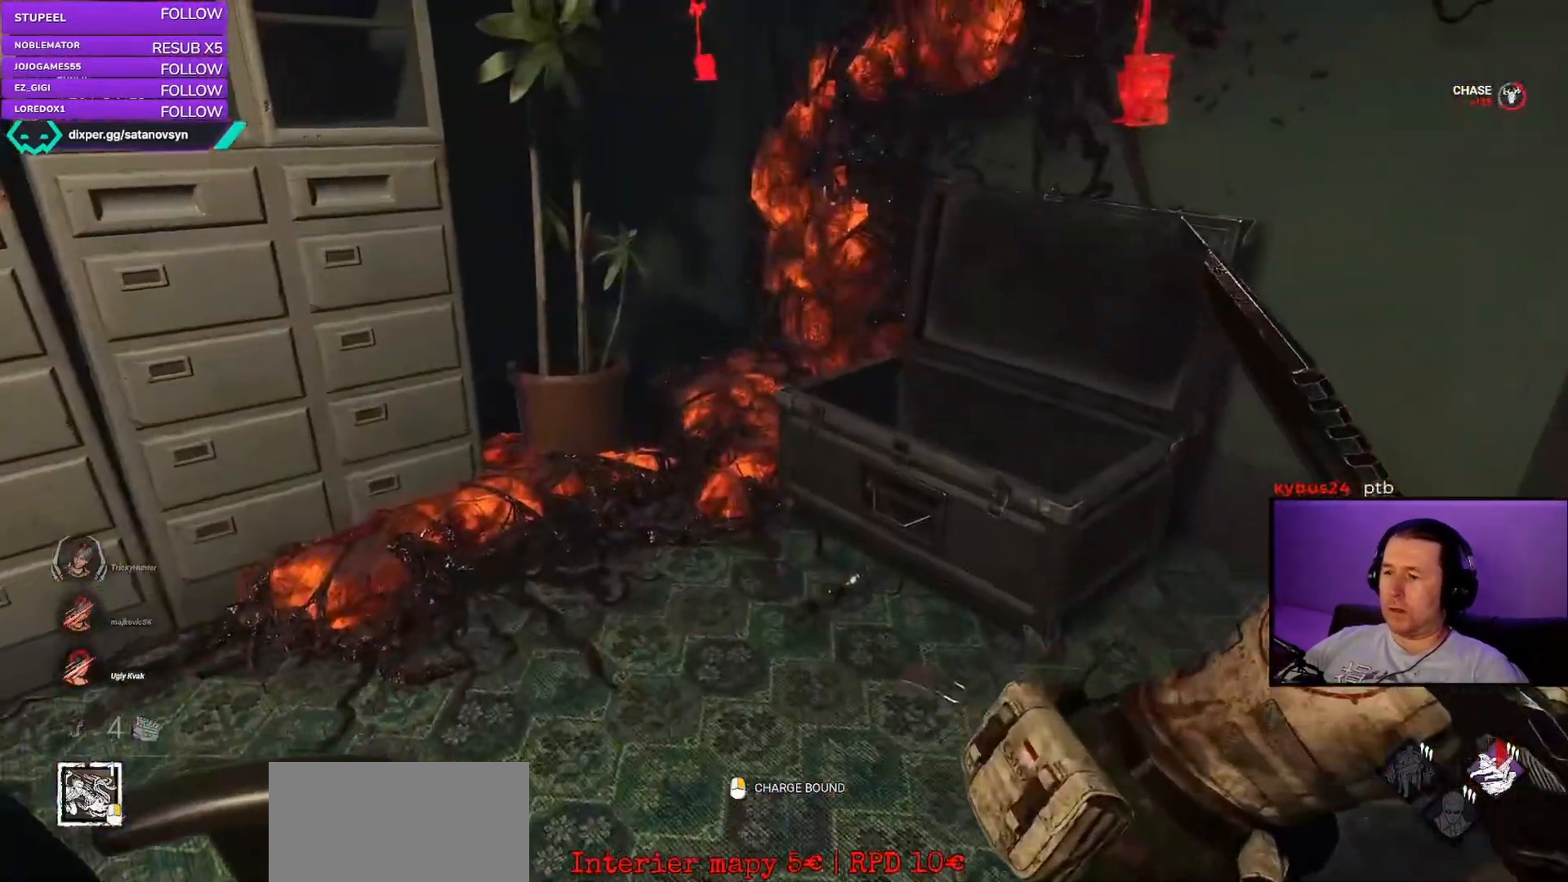
{"keys": ["w"], "mouse": ["left"], "events": [[83, "d", "down"], [217, "mouse_left", "down"], [233, "d", "up"]]}
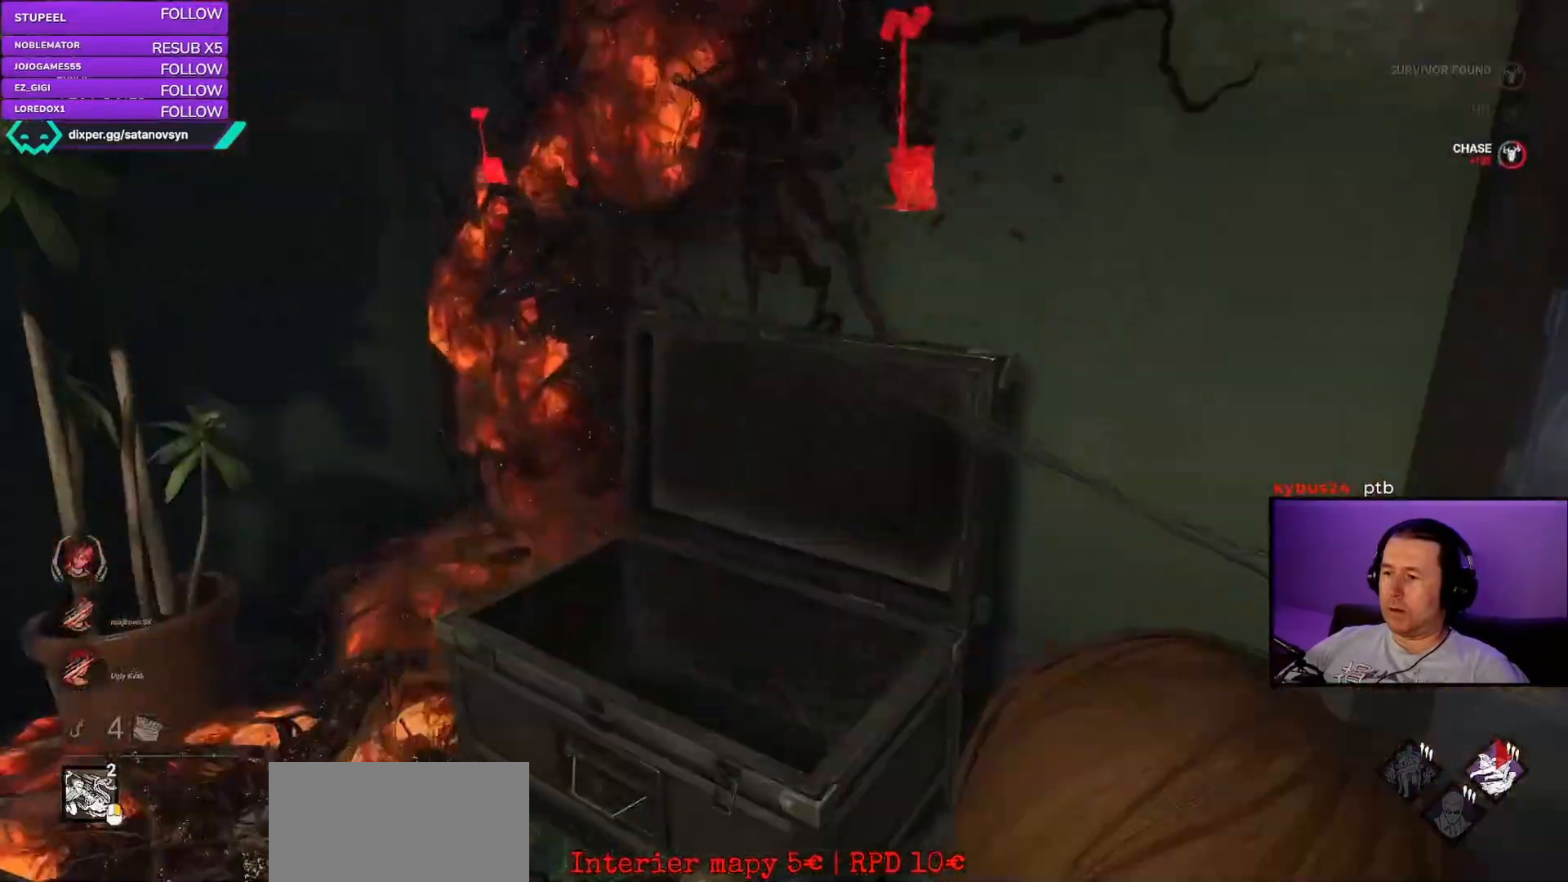
{"keys": ["w"], "mouse": [], "events": [[200, "a", "down"], [283, "mouse_left", "up"], [400, "a", "up"]]}
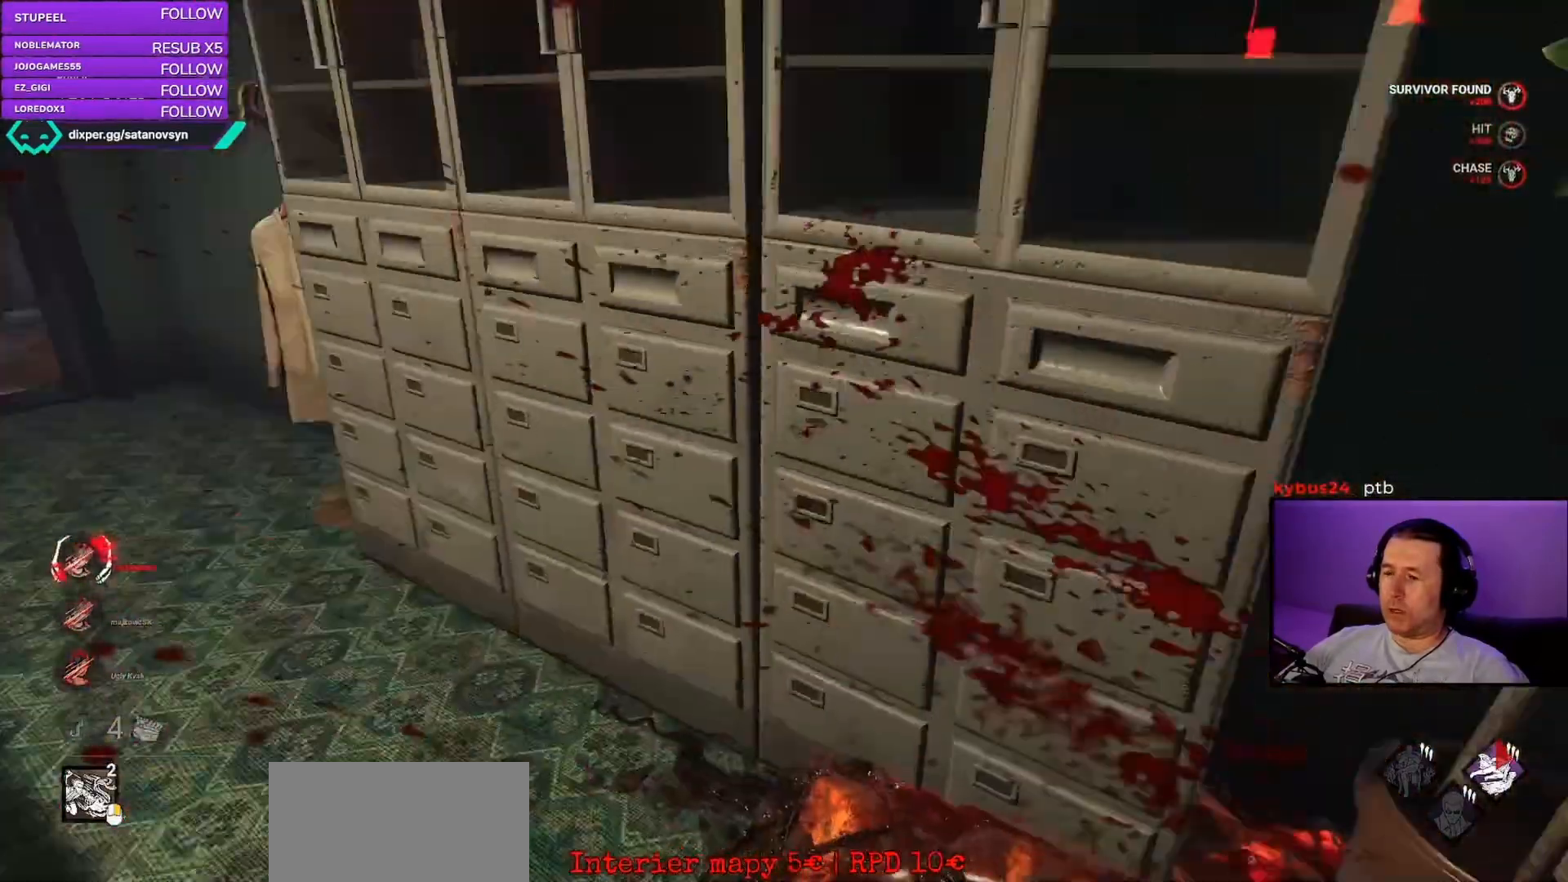
{"keys": ["d"], "mouse": [], "events": [[167, "d", "down"], [333, "w", "up"]]}
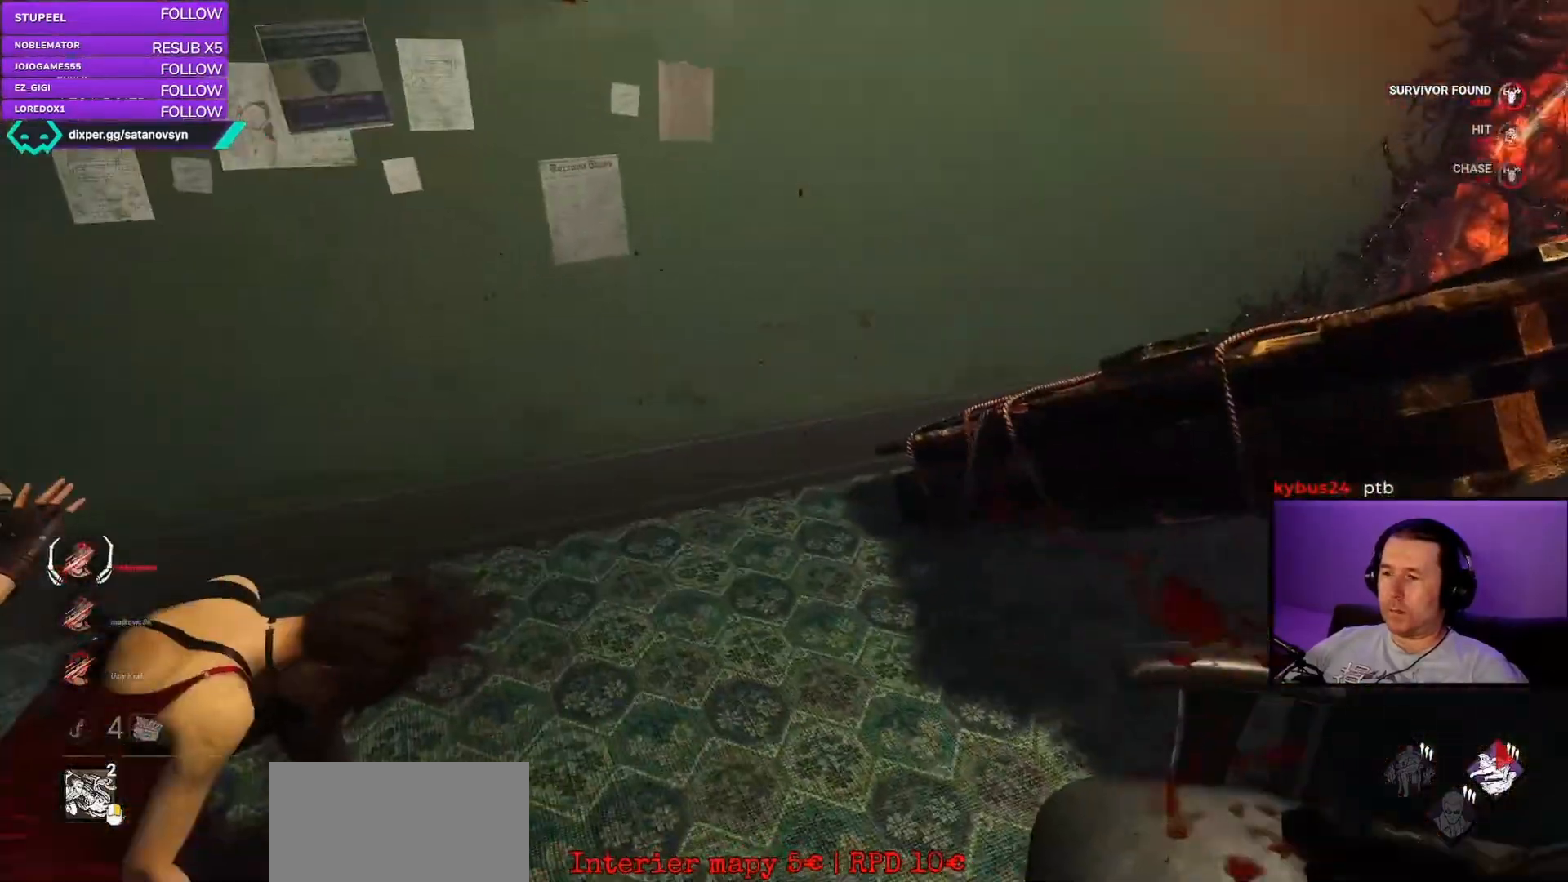
{"keys": ["d", "s"], "mouse": [], "events": [[67, "s", "down"]]}
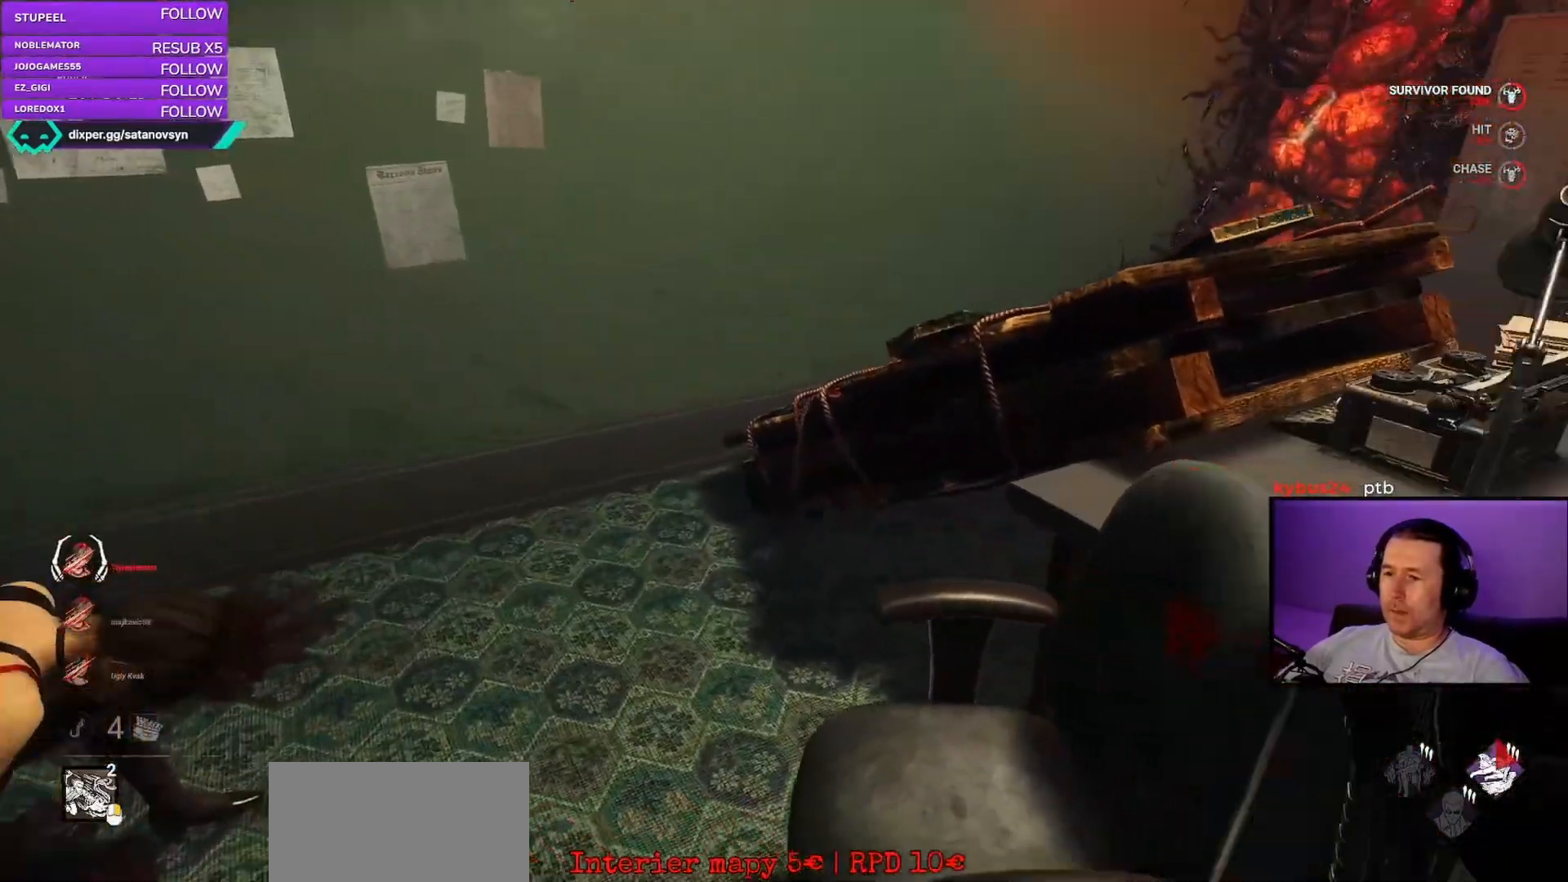
{"keys": ["d", "s"], "mouse": [], "events": [[50, "d", "up"], [283, "d", "down"]]}
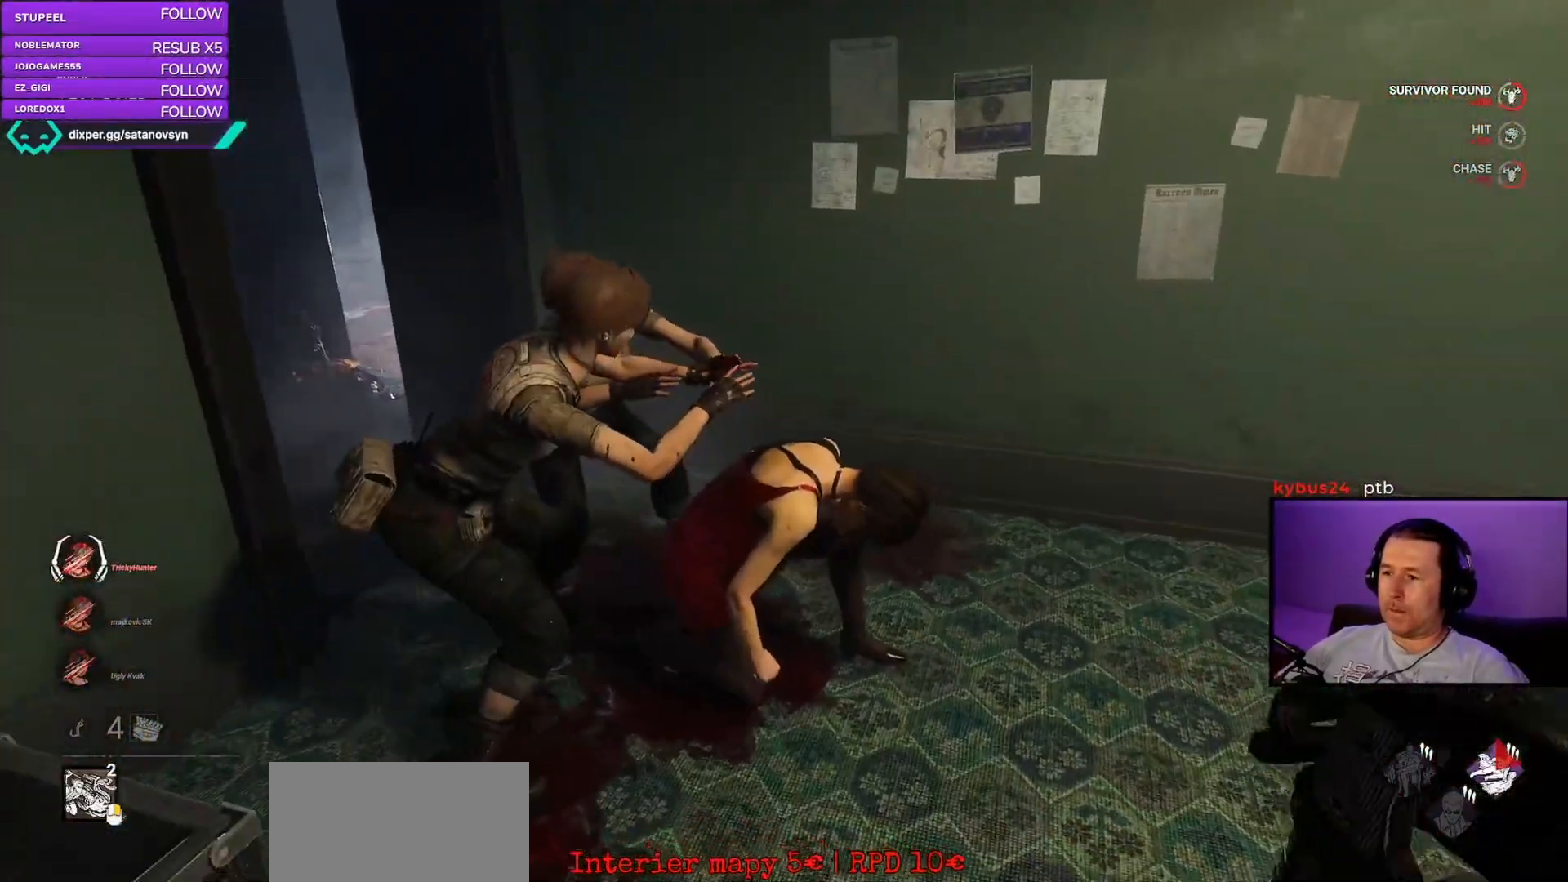
{"keys": ["d", "w"], "mouse": [], "events": [[50, "s", "up"], [217, "w", "down"]]}
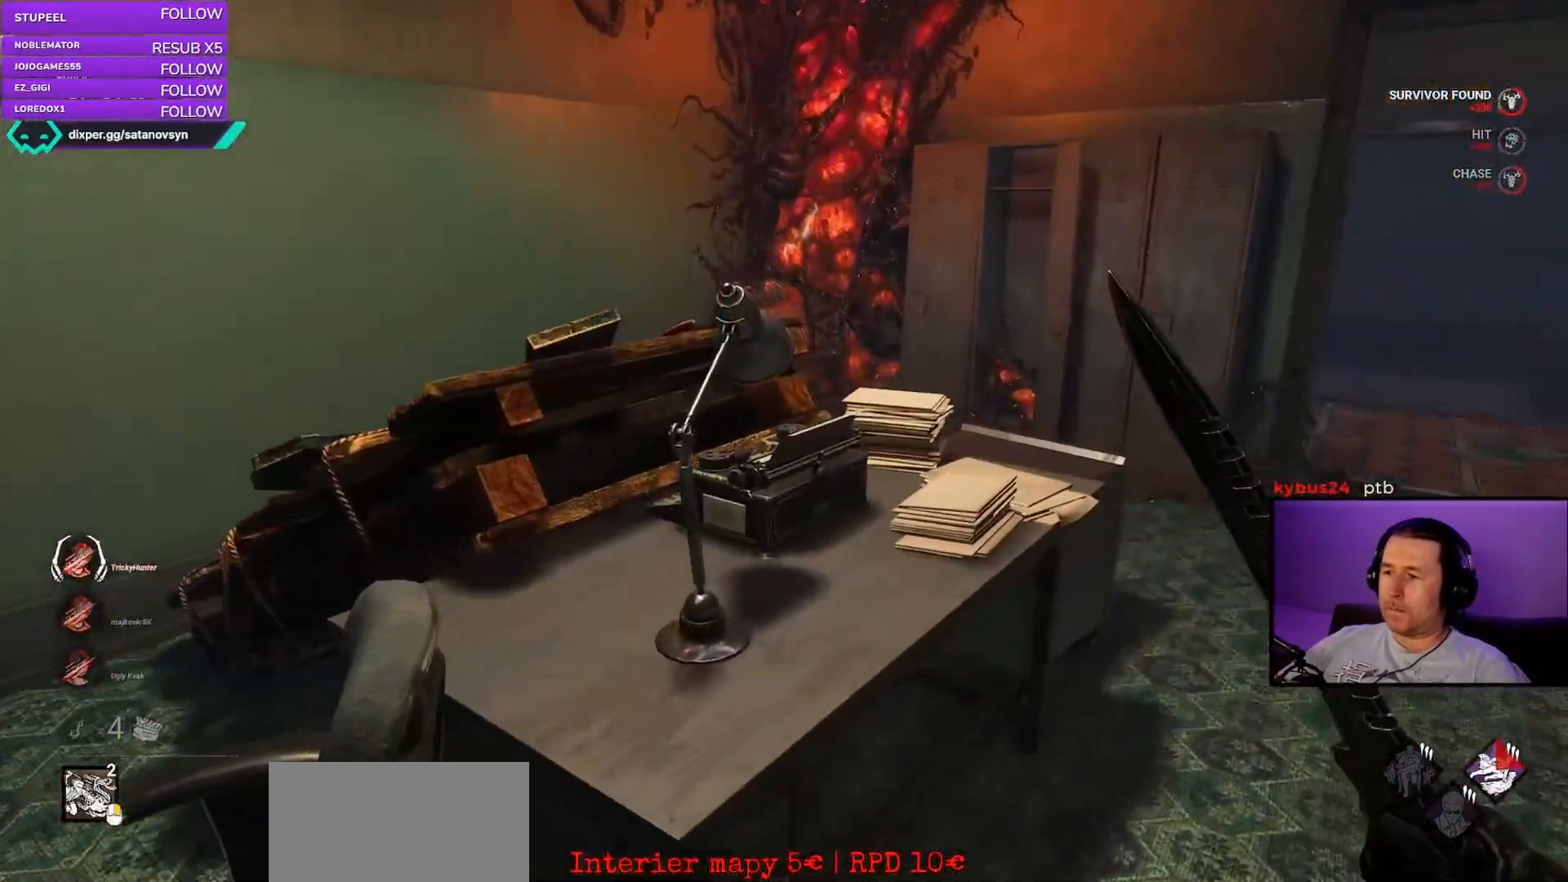
{"keys": ["d"], "mouse": [], "events": [[383, "w", "up"]]}
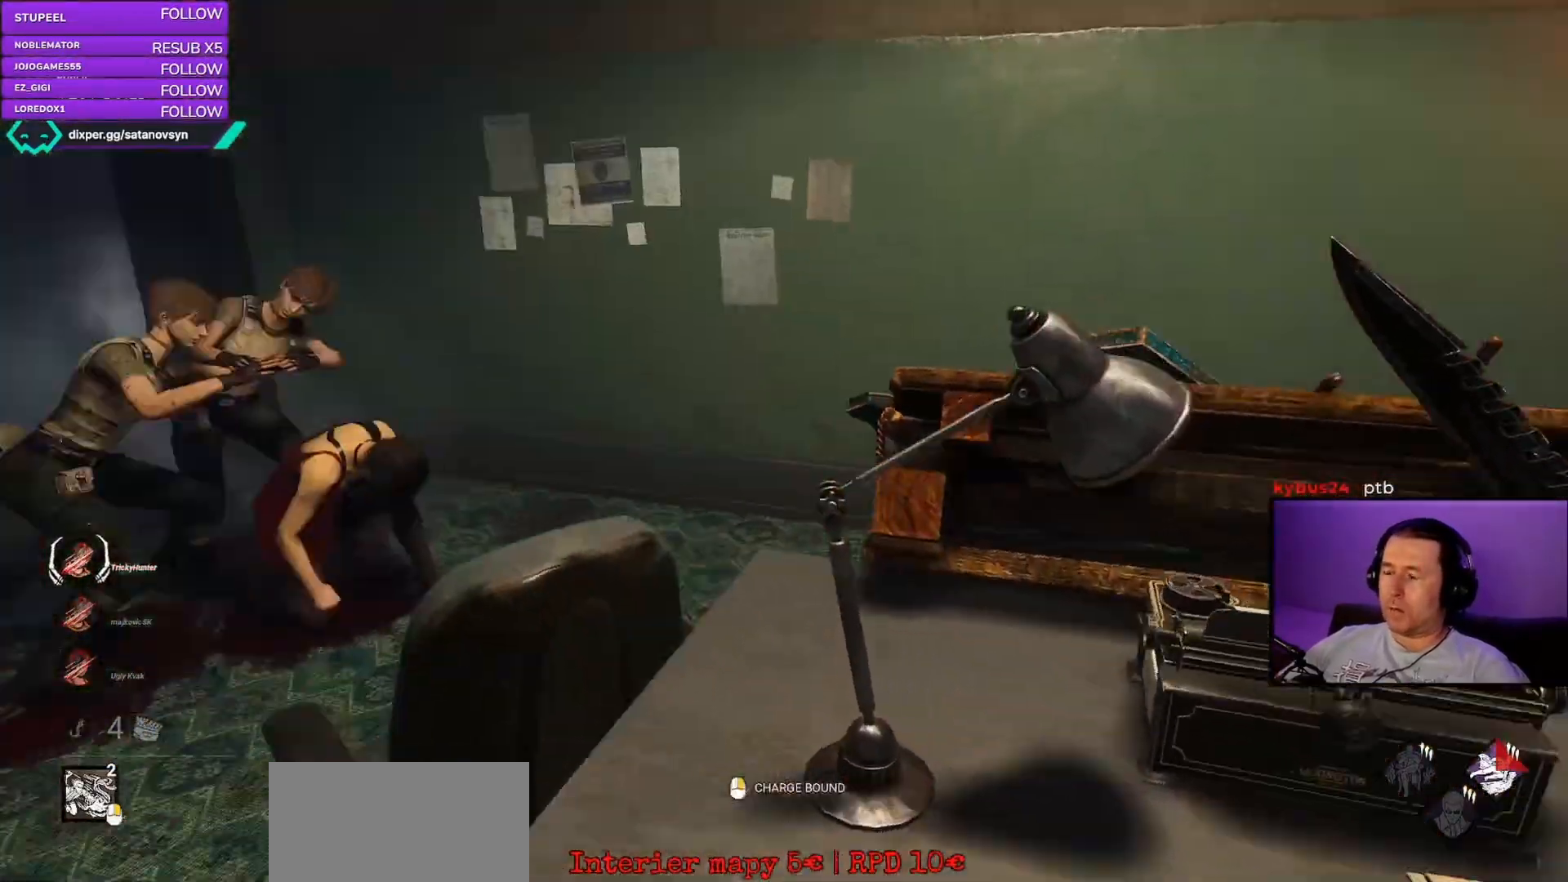
{"keys": ["d"], "mouse": [], "events": [[150, "s", "down"], [367, "s", "up"]]}
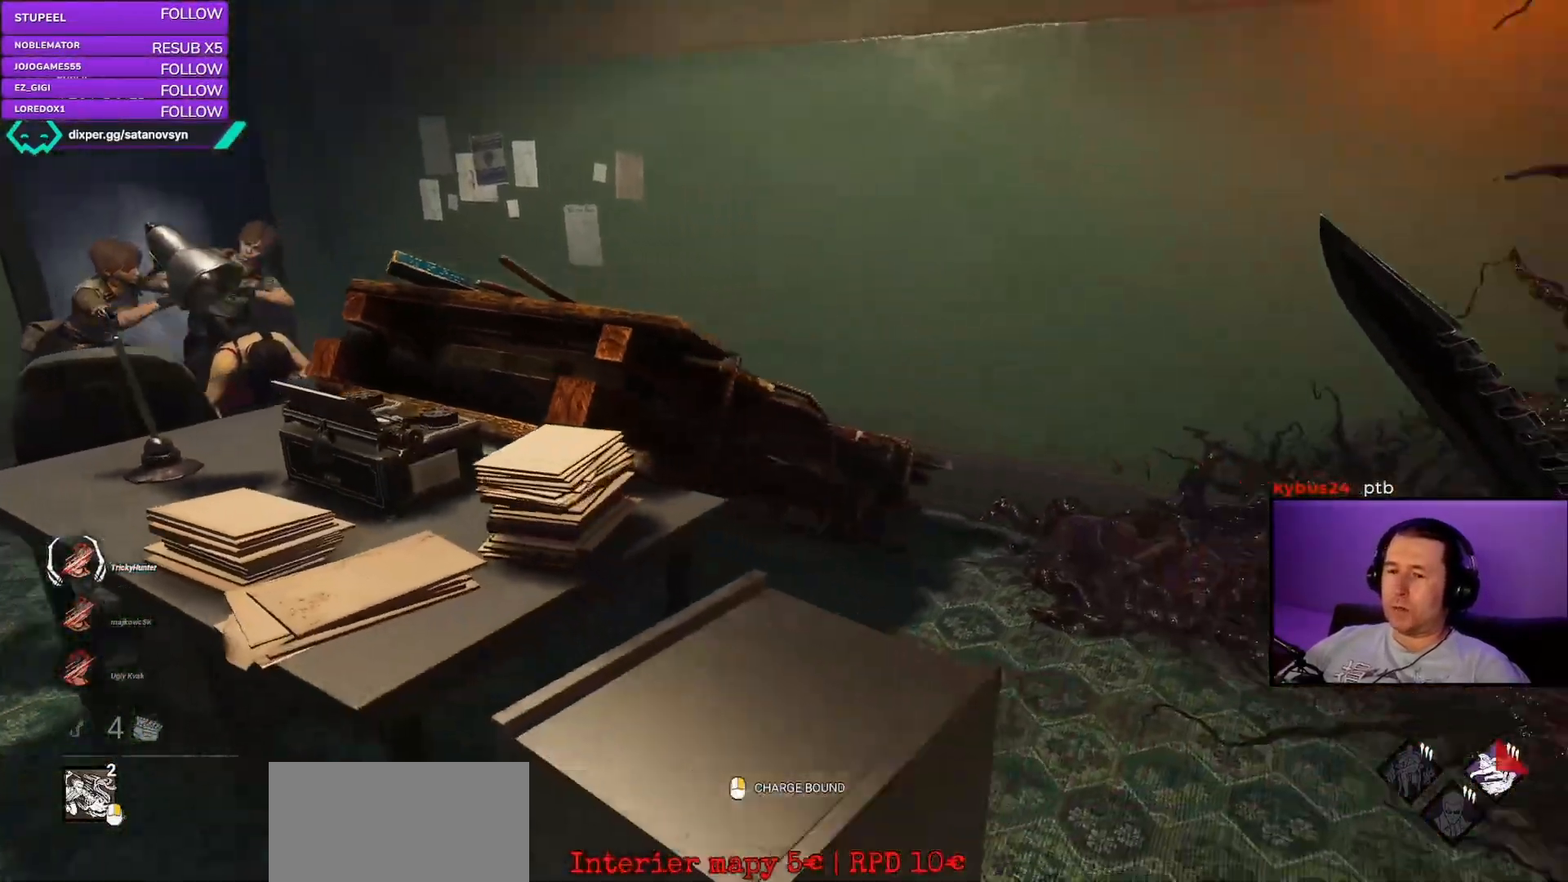
{"keys": ["d"], "mouse": []}
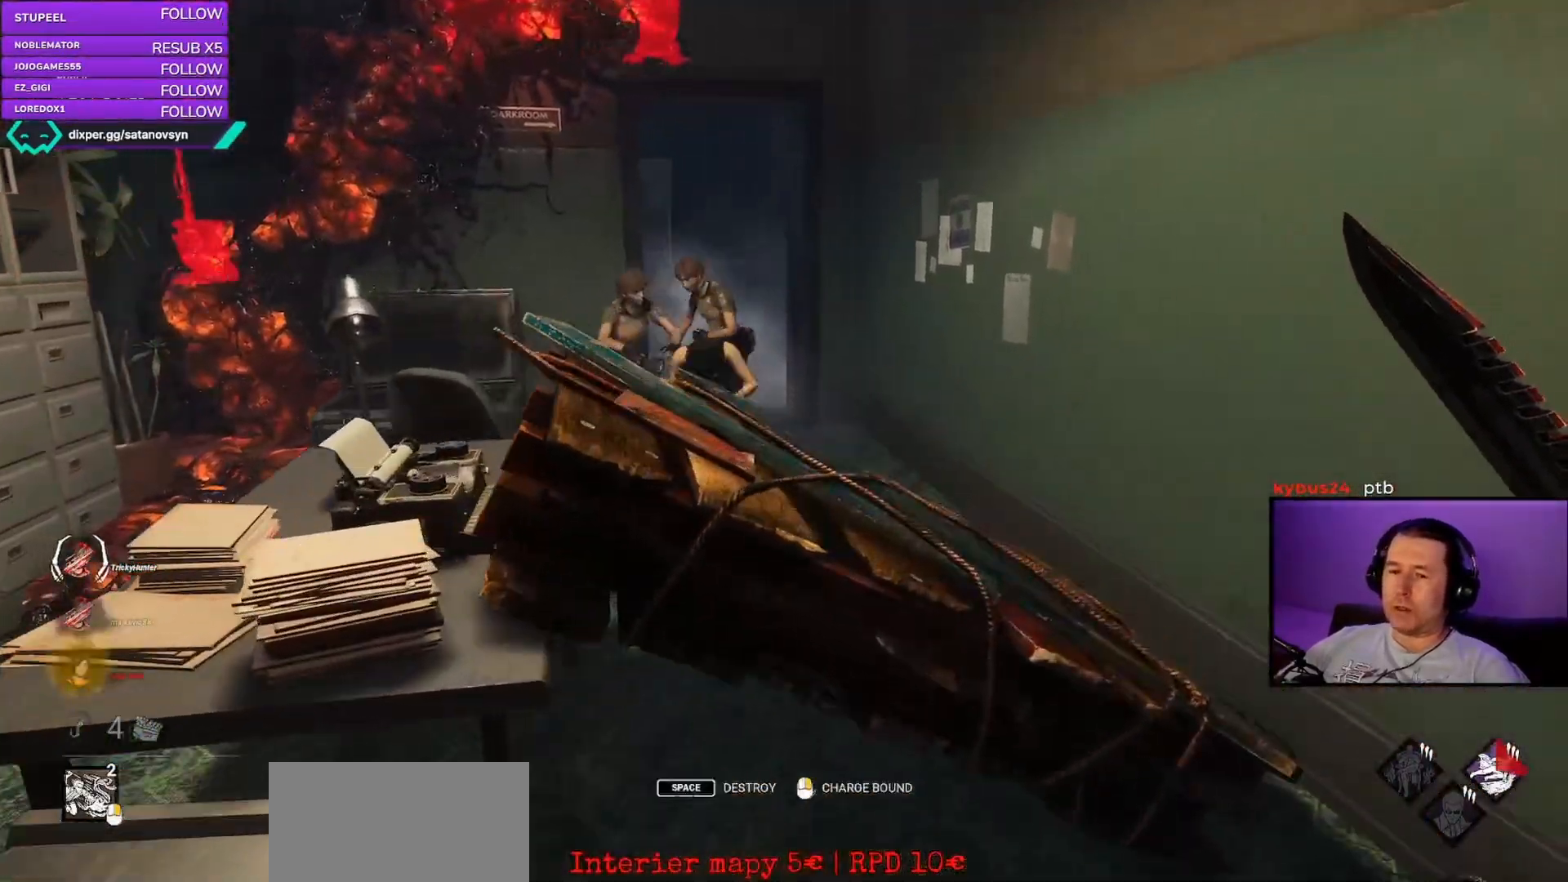
{"keys": [], "mouse": [], "events": [[267, "d", "up"], [267, "w", "down"], [367, "w", "up"]]}
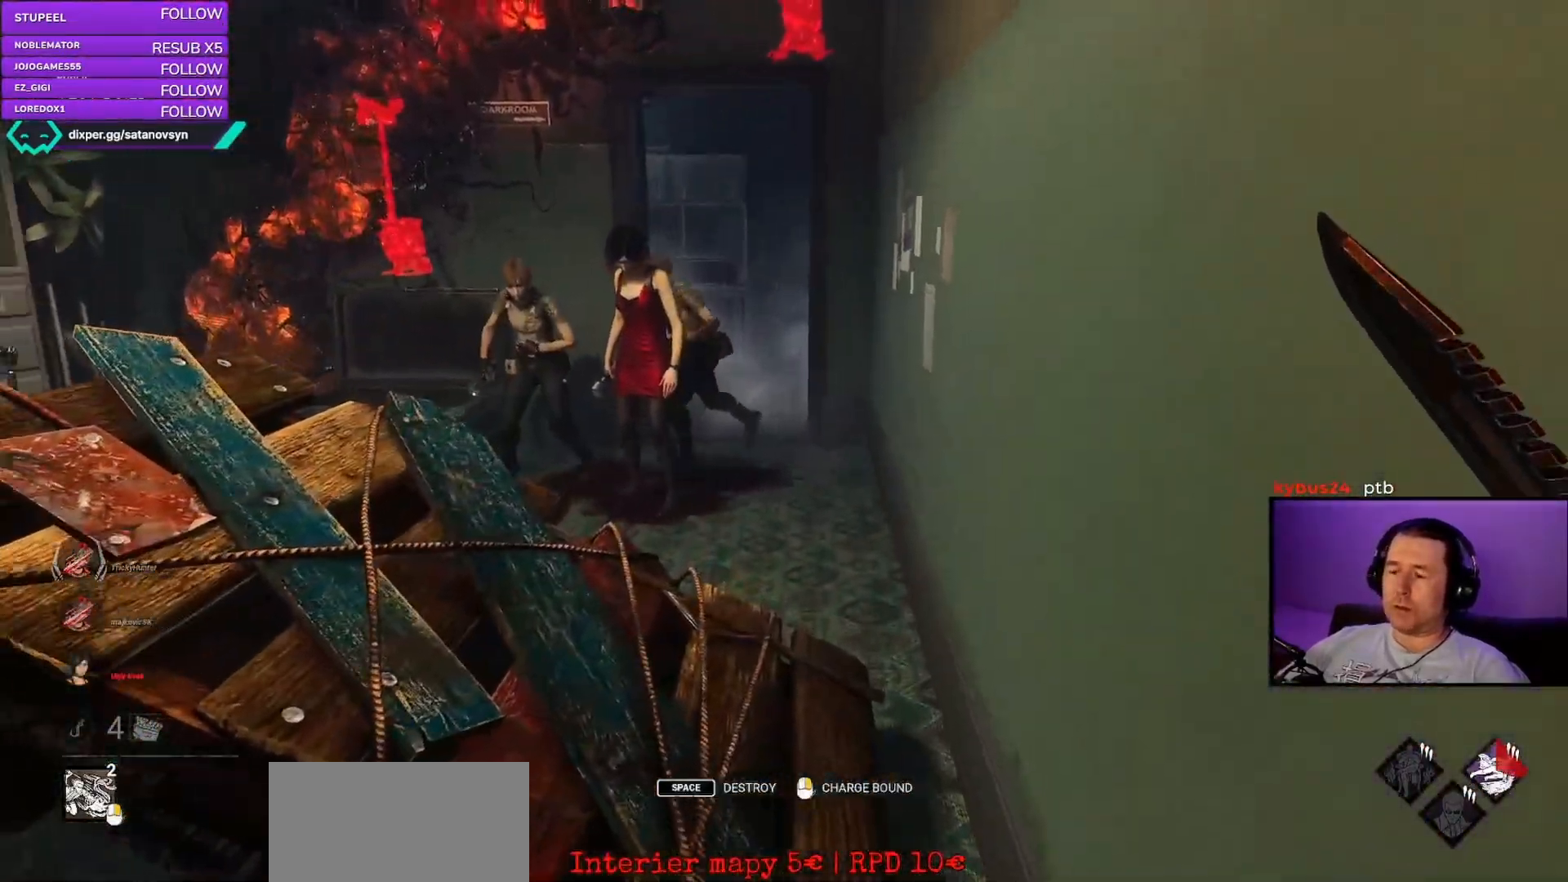
{"keys": [], "mouse": ["right"], "events": [[67, "a", "down"], [150, "w", "down"], [217, "a", "up"], [333, "w", "up"], [367, "mouse_right", "down"]]}
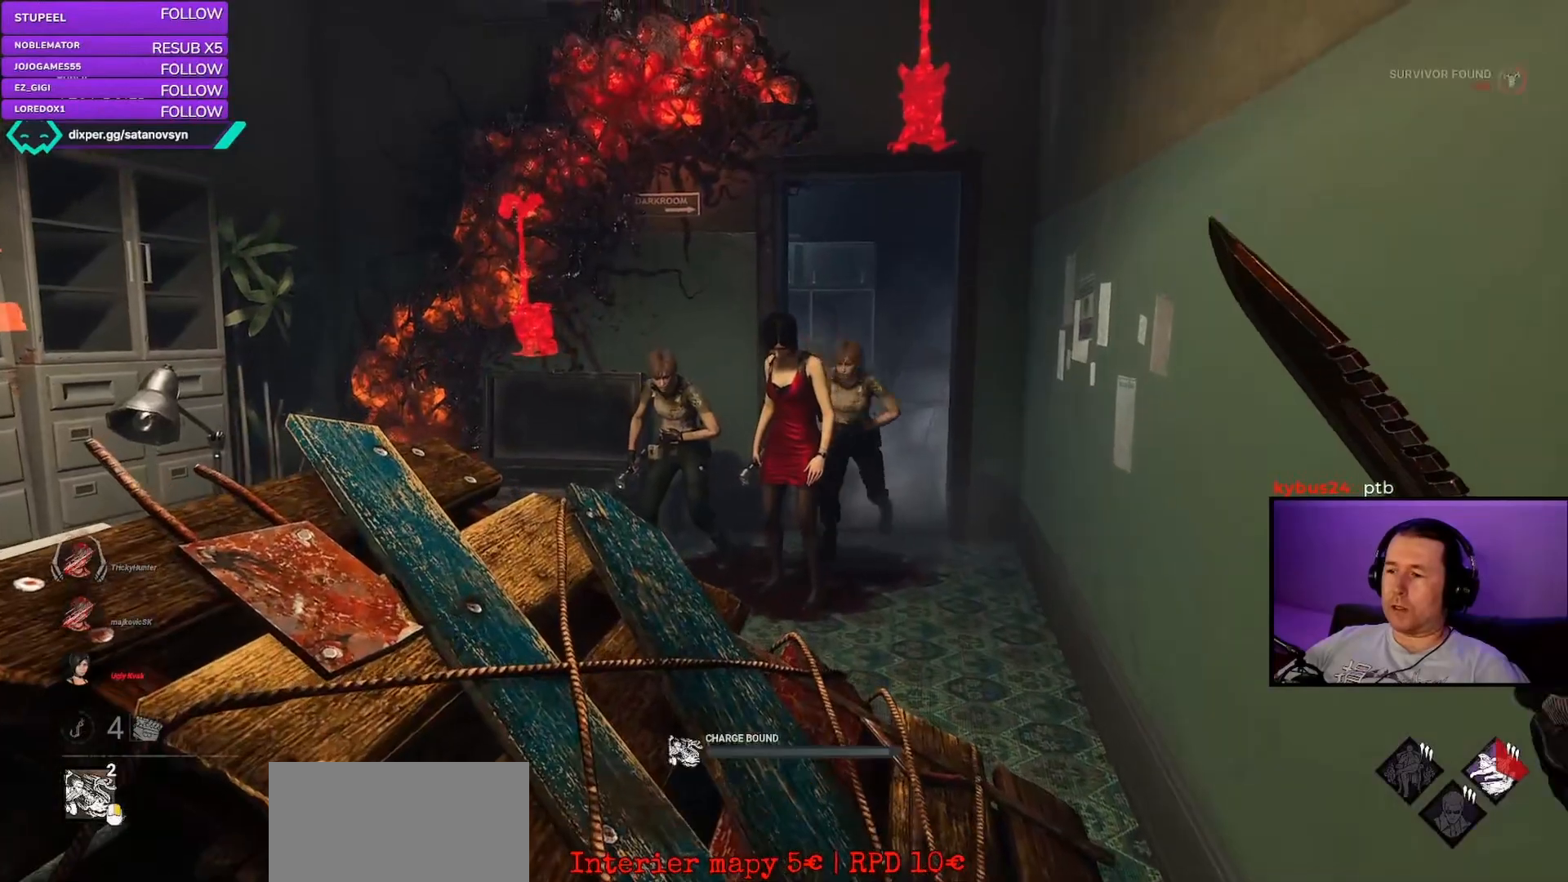
{"keys": [], "mouse": ["right"], "events": [[267, "a", "down"], [317, "w", "down"], [500, "a", "up"], [500, "w", "up"]]}
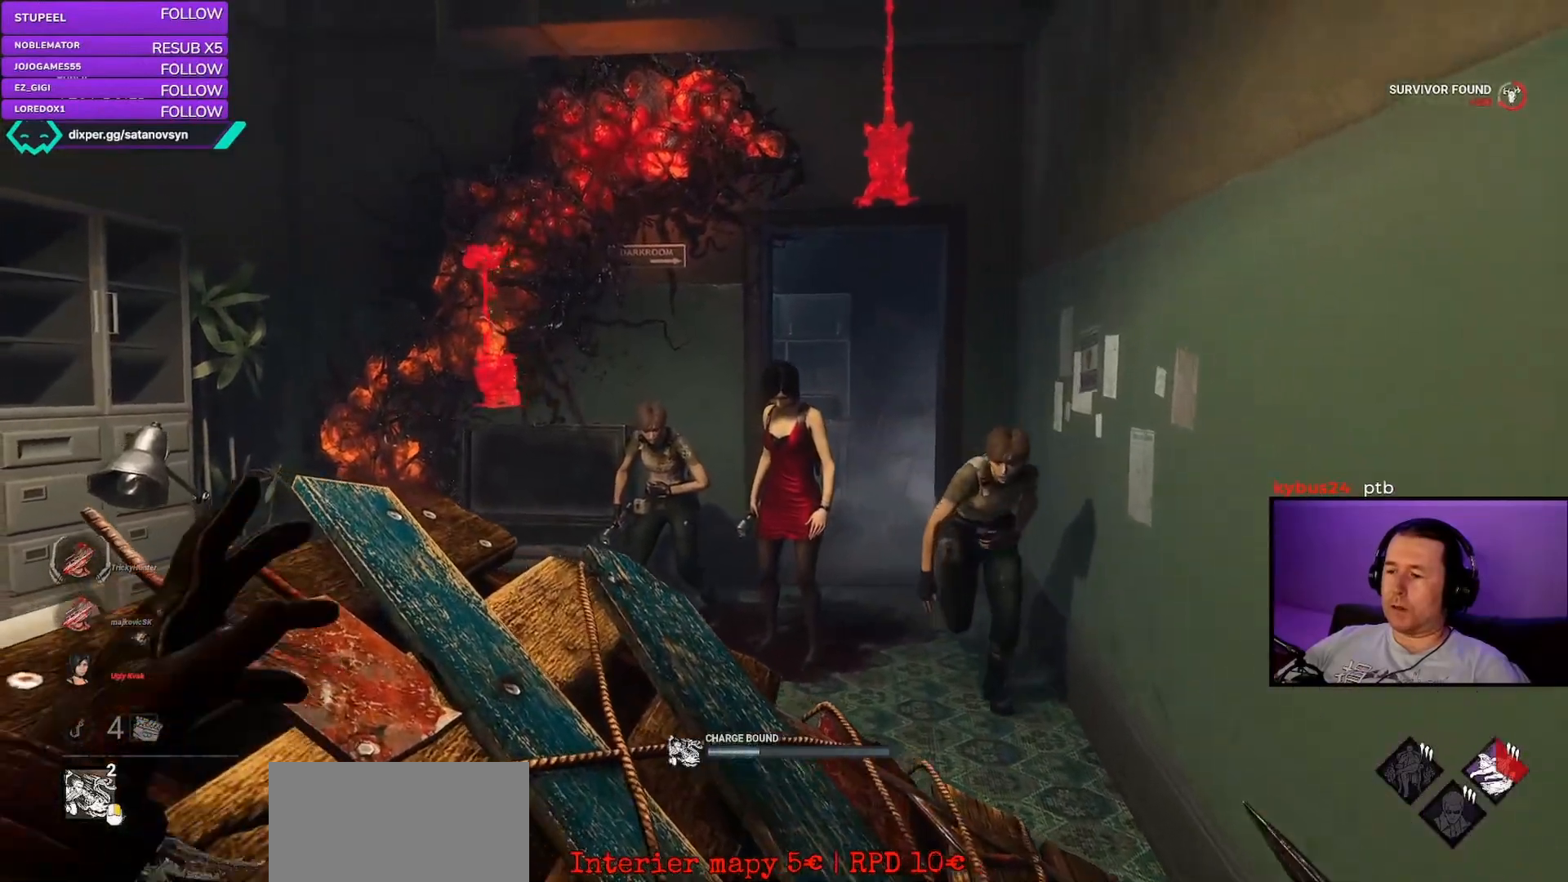
{"keys": [], "mouse": ["right"], "events": []}
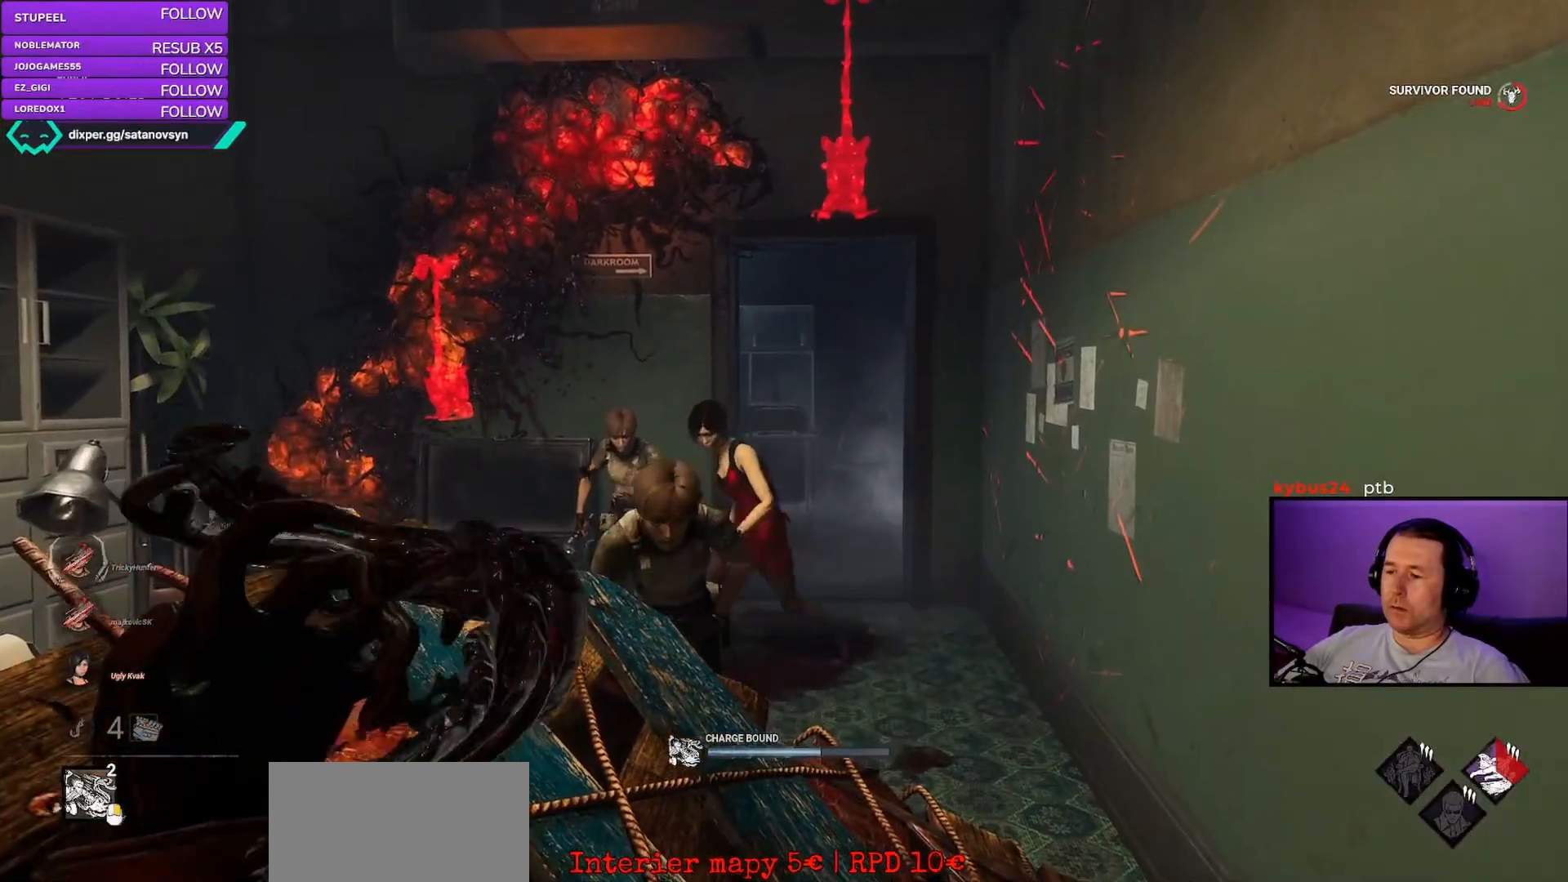
{"keys": [], "mouse": ["right"], "events": []}
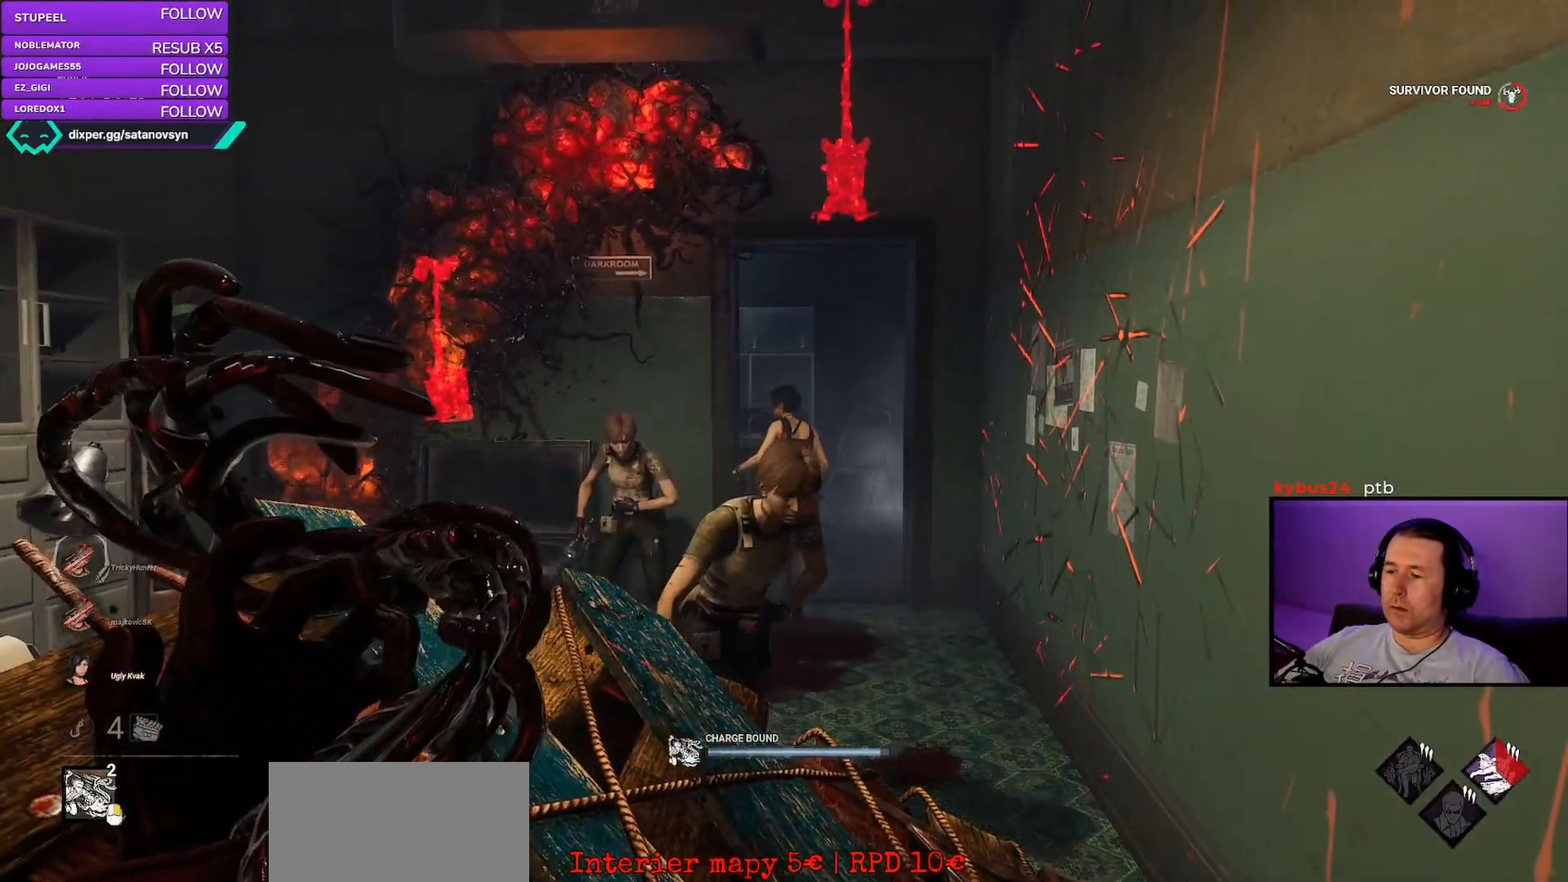
{"keys": [], "mouse": ["left", "right"], "events": [[250, "mouse_left", "down"]]}
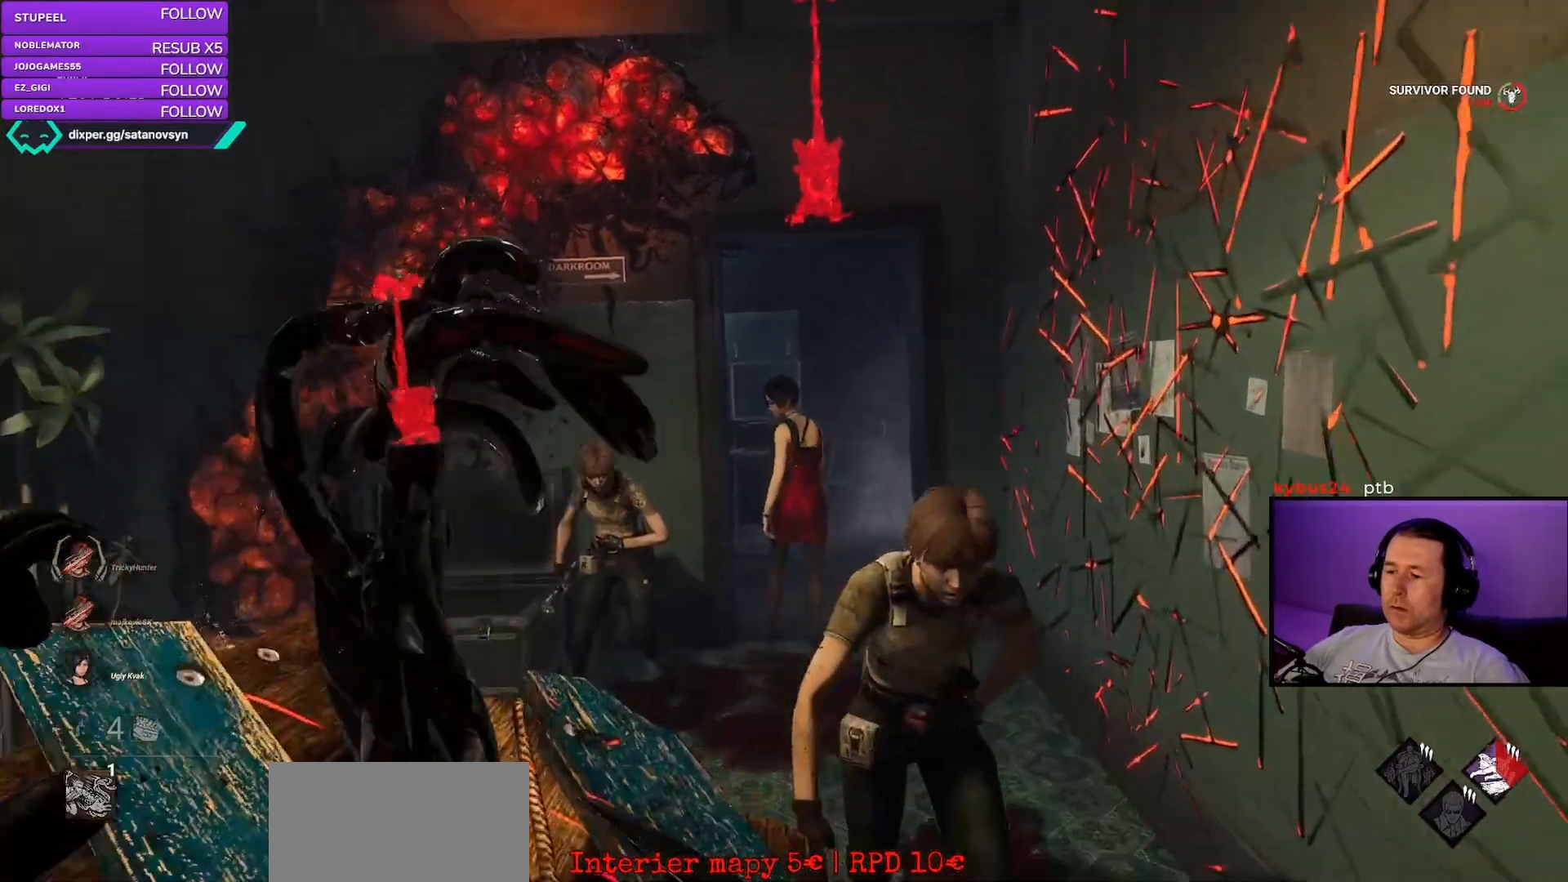
{"keys": [], "mouse": ["left", "right"], "events": []}
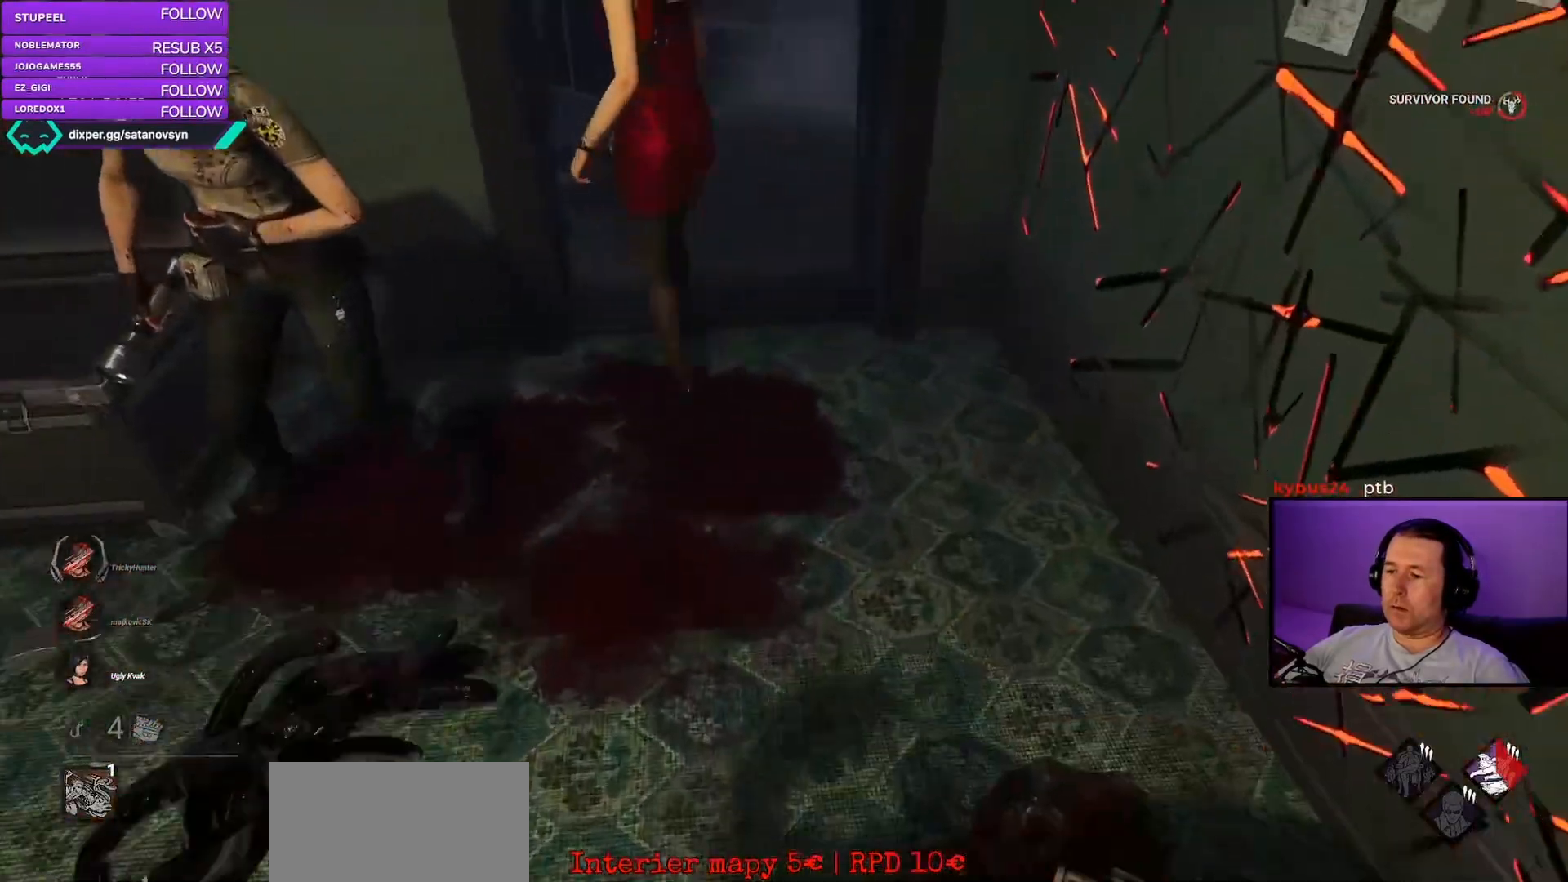
{"keys": [], "mouse": ["left"], "events": [[283, "mouse_left", "up"], [367, "mouse_left", "down"], [400, "mouse_right", "up"]]}
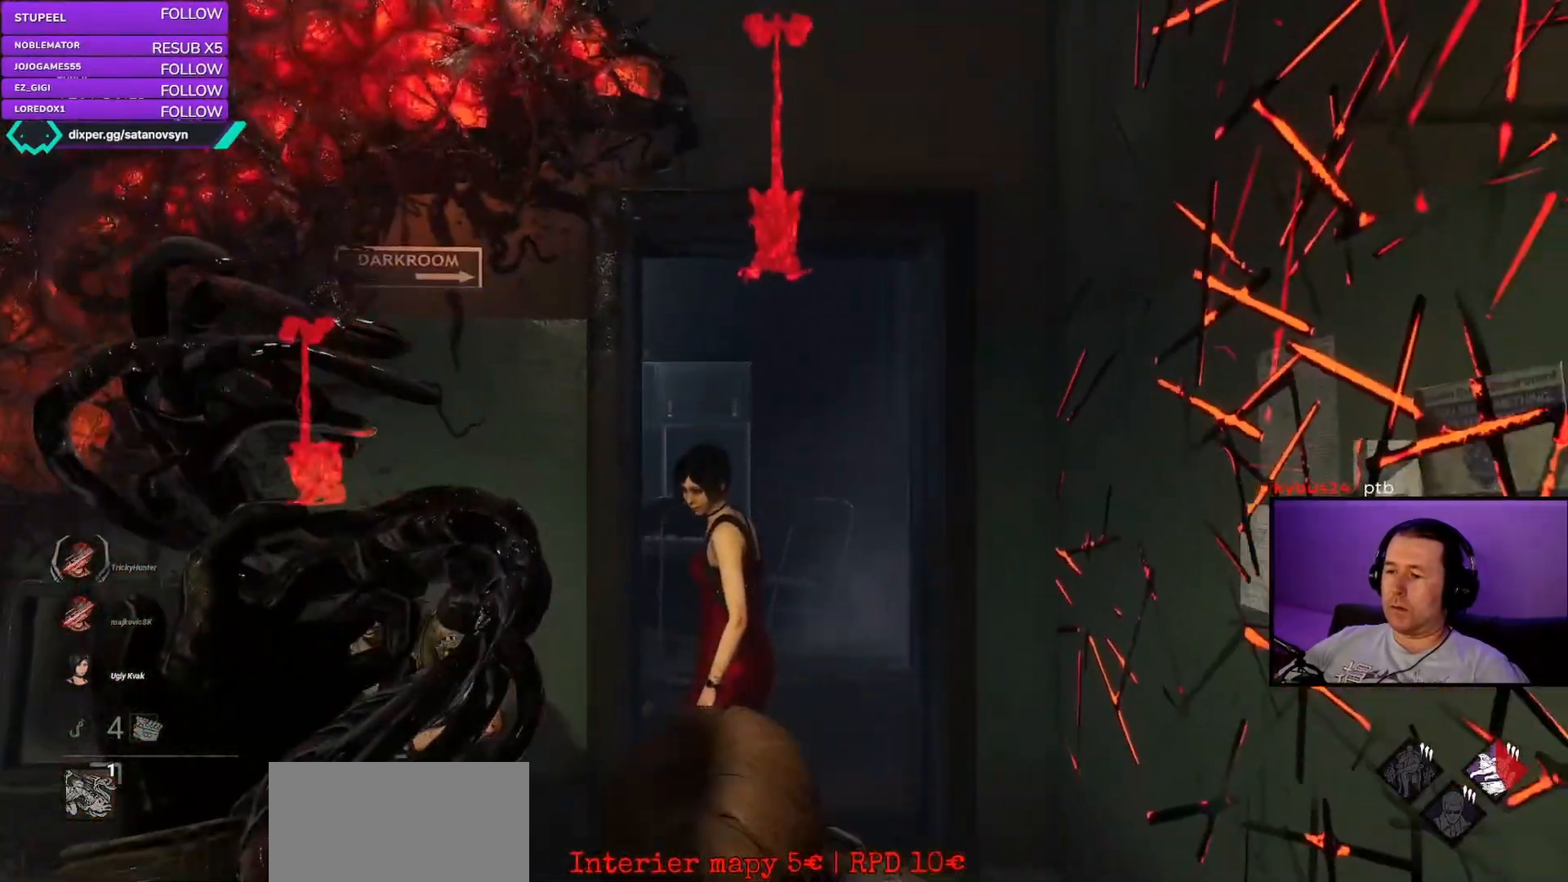
{"keys": [], "mouse": ["left"], "events": [[33, "mouse_left", "up"], [83, "mouse_left", "down"], [400, "mouse_left", "up"], [433, "mouse_left", "down"]]}
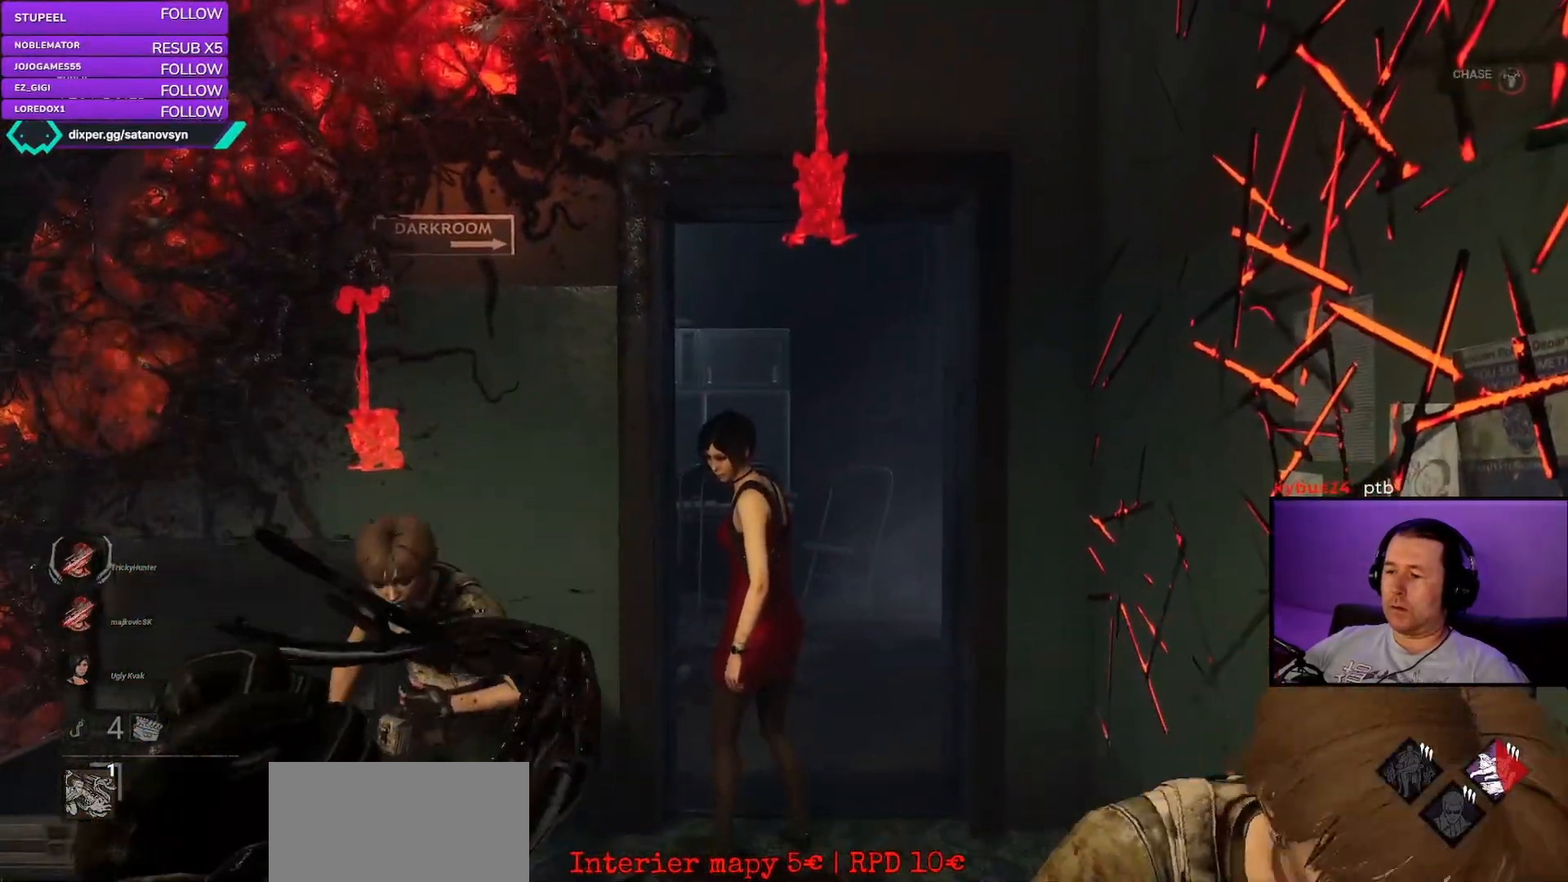
{"keys": [], "mouse": ["left"], "events": []}
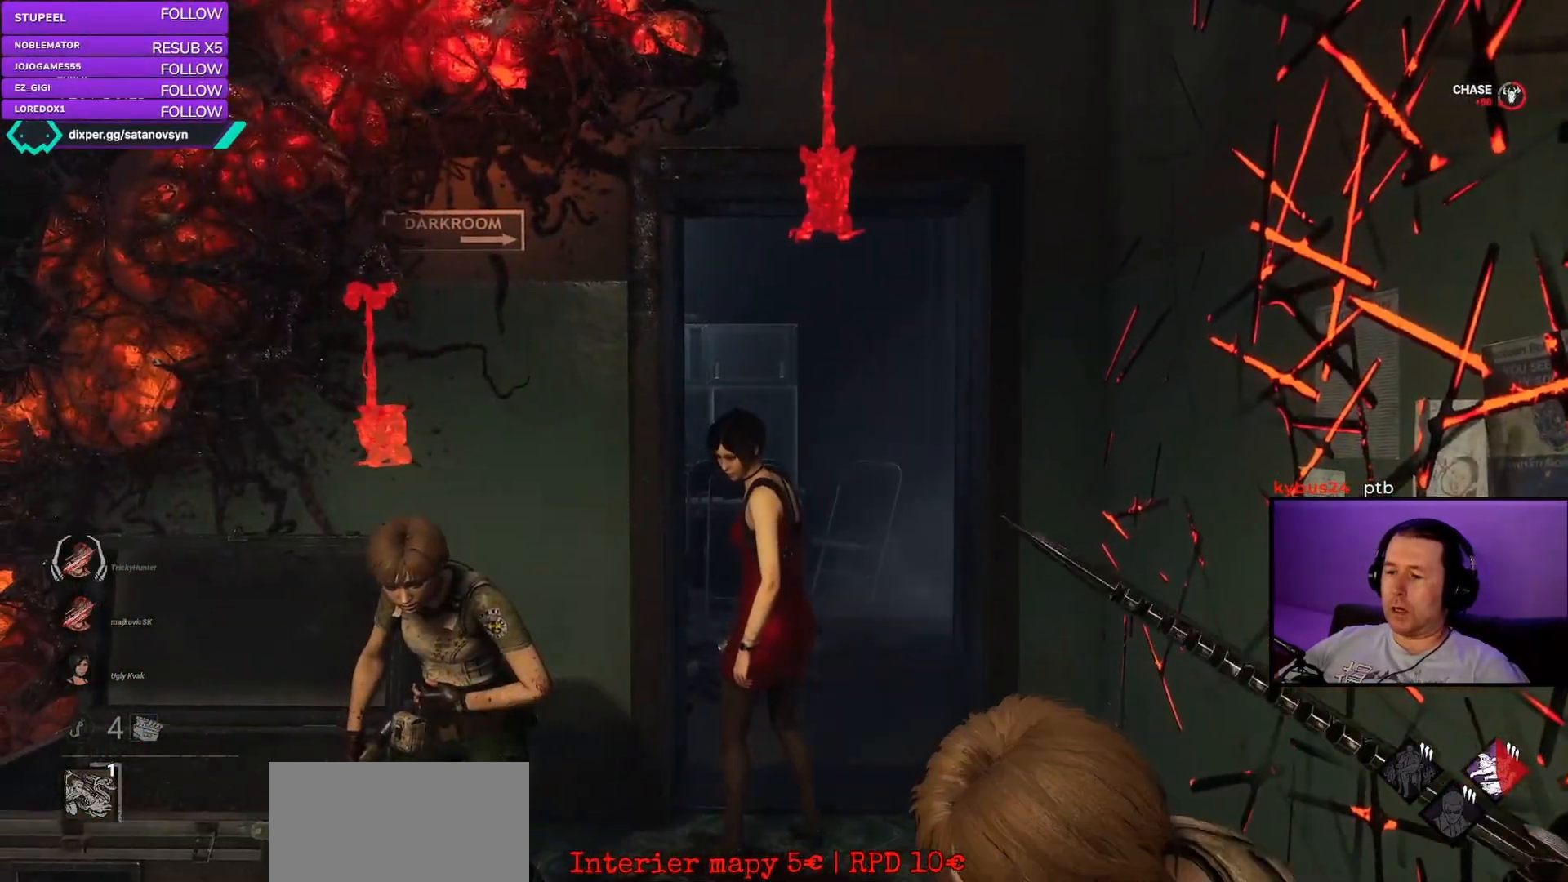
{"keys": [], "mouse": [], "events": [[67, "mouse_left", "up"]]}
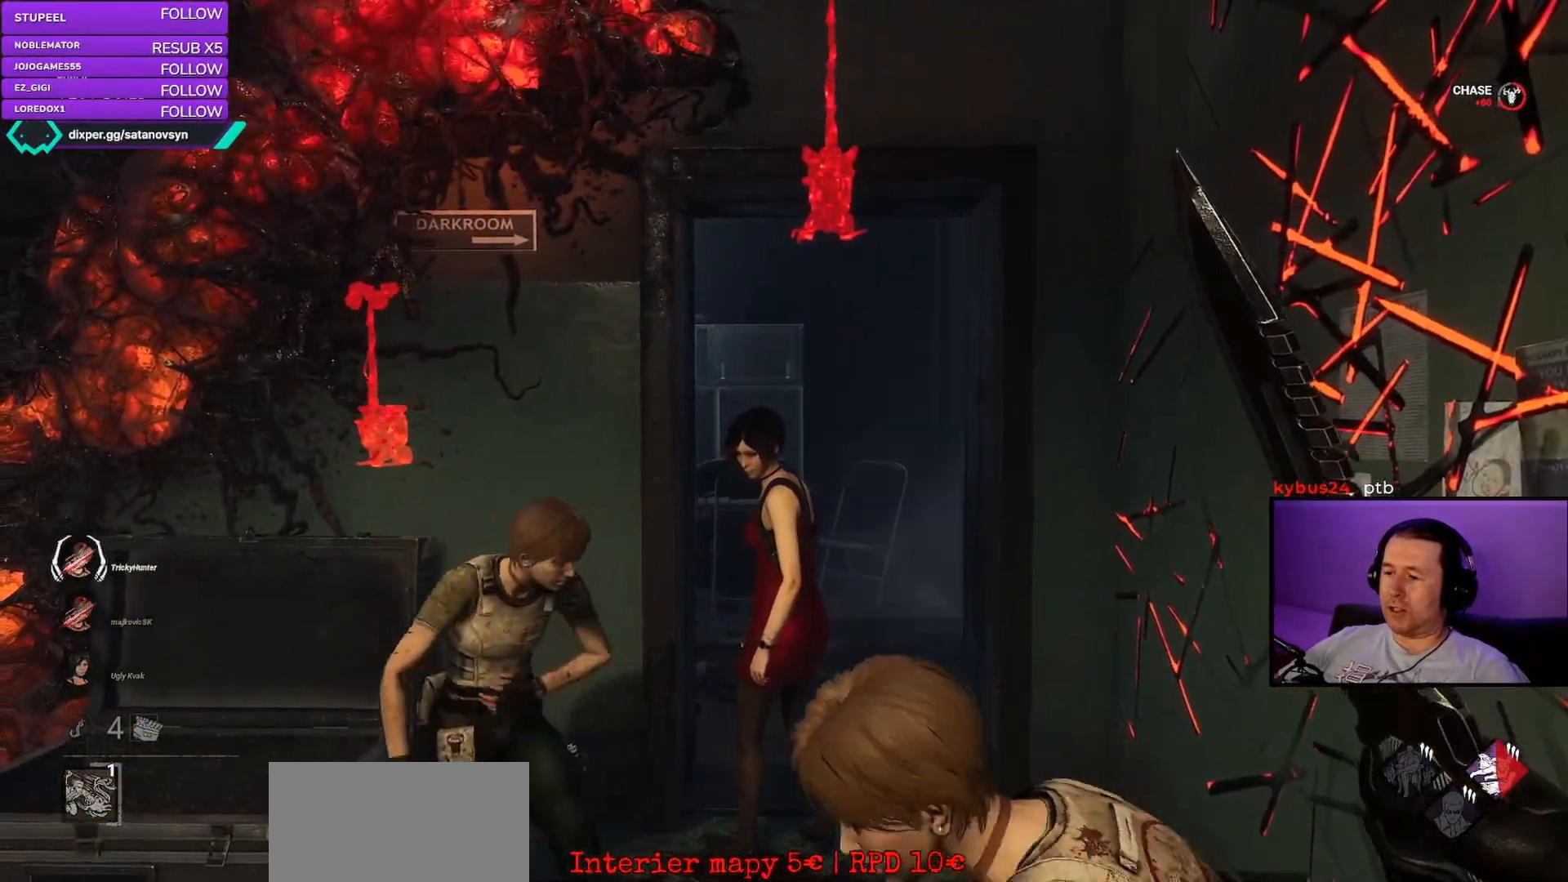
{"keys": [], "mouse": [], "events": []}
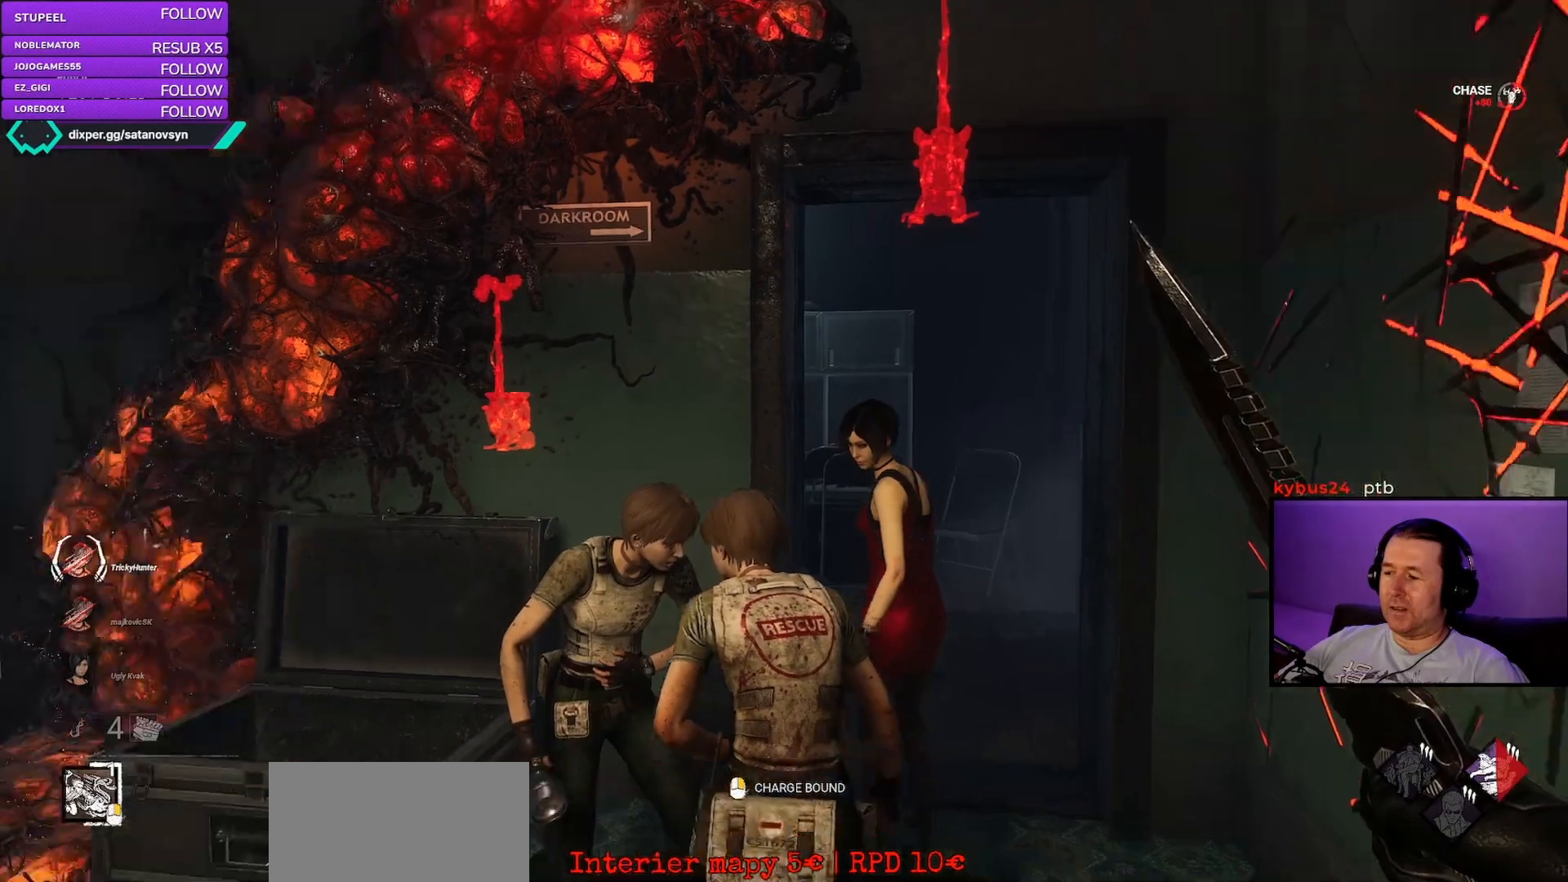
{"keys": ["w"], "mouse": [], "events": [[33, "w", "down"]]}
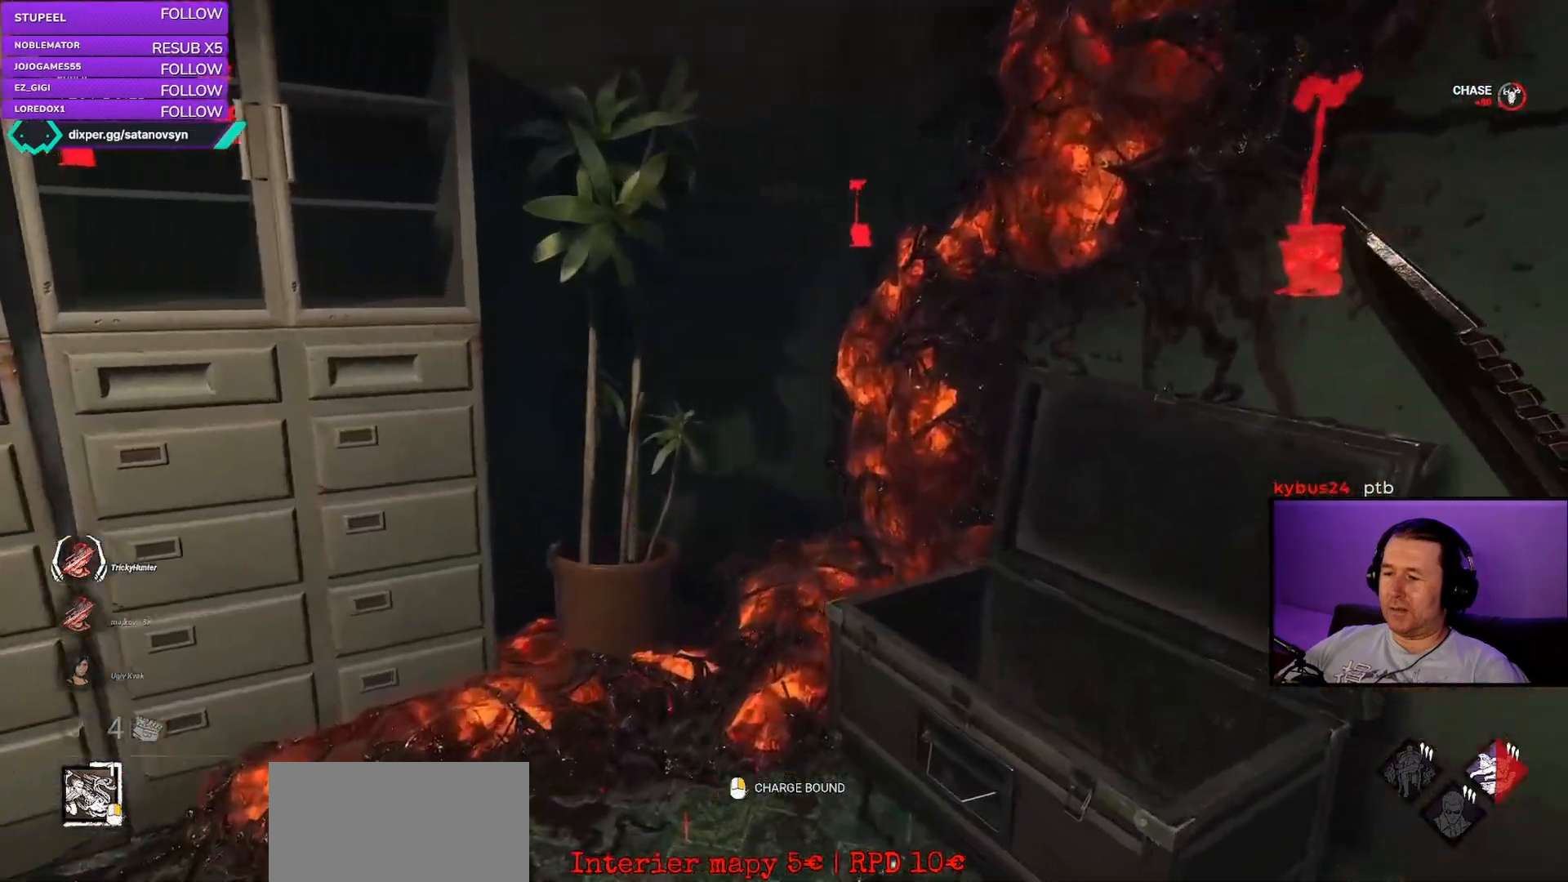
{"keys": ["d", "w"], "mouse": [], "events": [[267, "d", "down"]]}